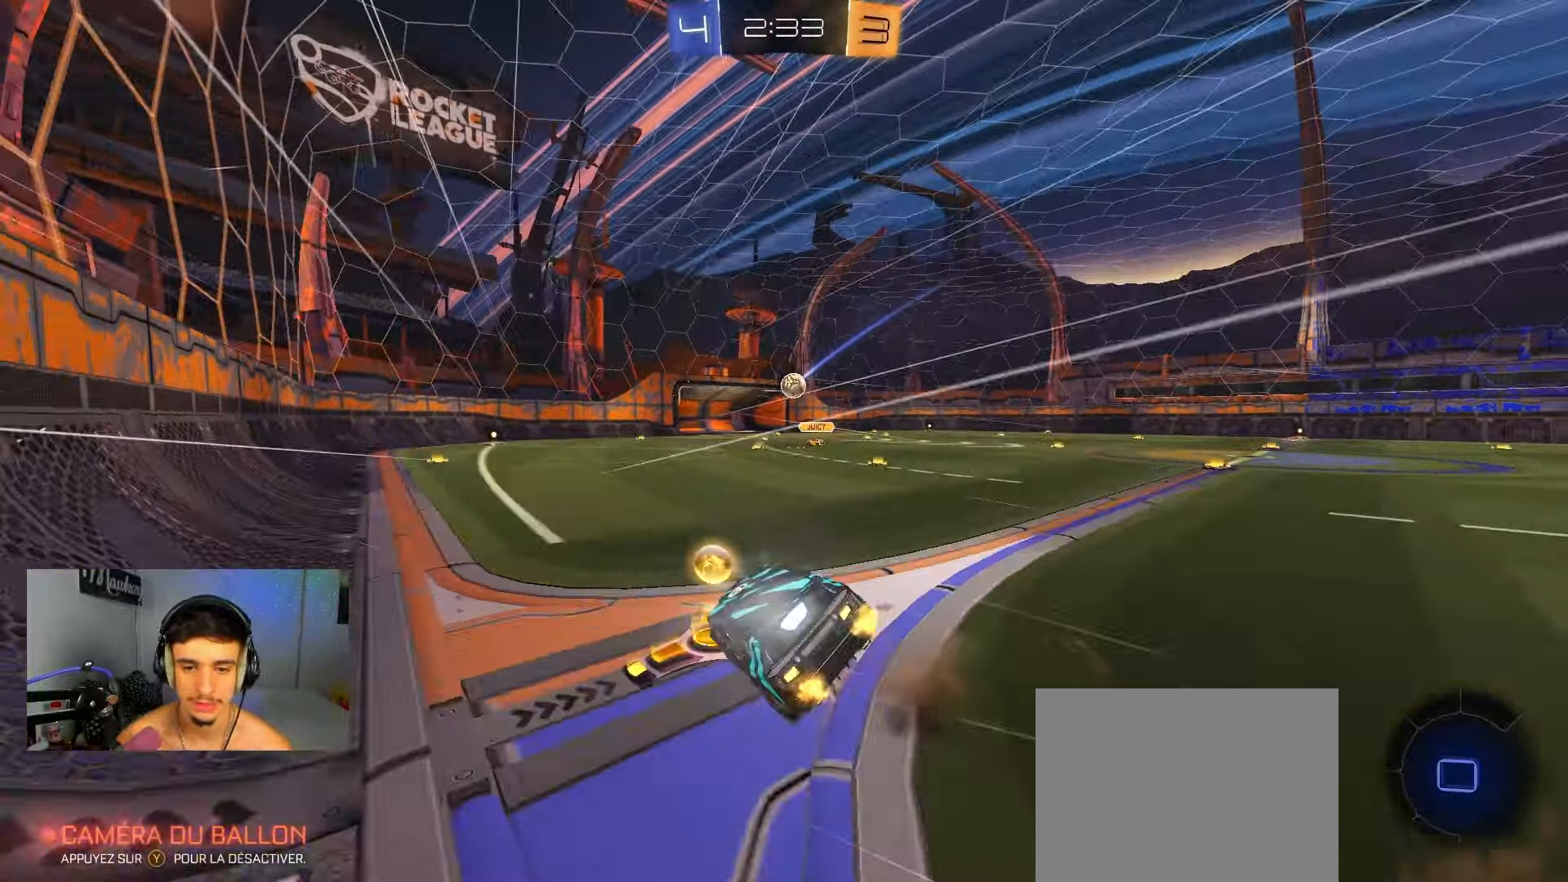
Gameplay with a controller (Xbox layout); each line is a JSON object with the inputs held at the frame after it (dt_ms = milliseconds from this image to that frame). "events" lists button and stick changes between this image and that frame as [ms after this image, input, new state], when the widget could be followed in between.
{"dt_ms": 500, "buttons": ["R1"], "left_stick": "down-right", "right_stick": "center", "events": [[183, "A", "up"], [300, "B", "up"], [300, "left_stick", "up-right"], [467, "left_stick", "down-right"]]}
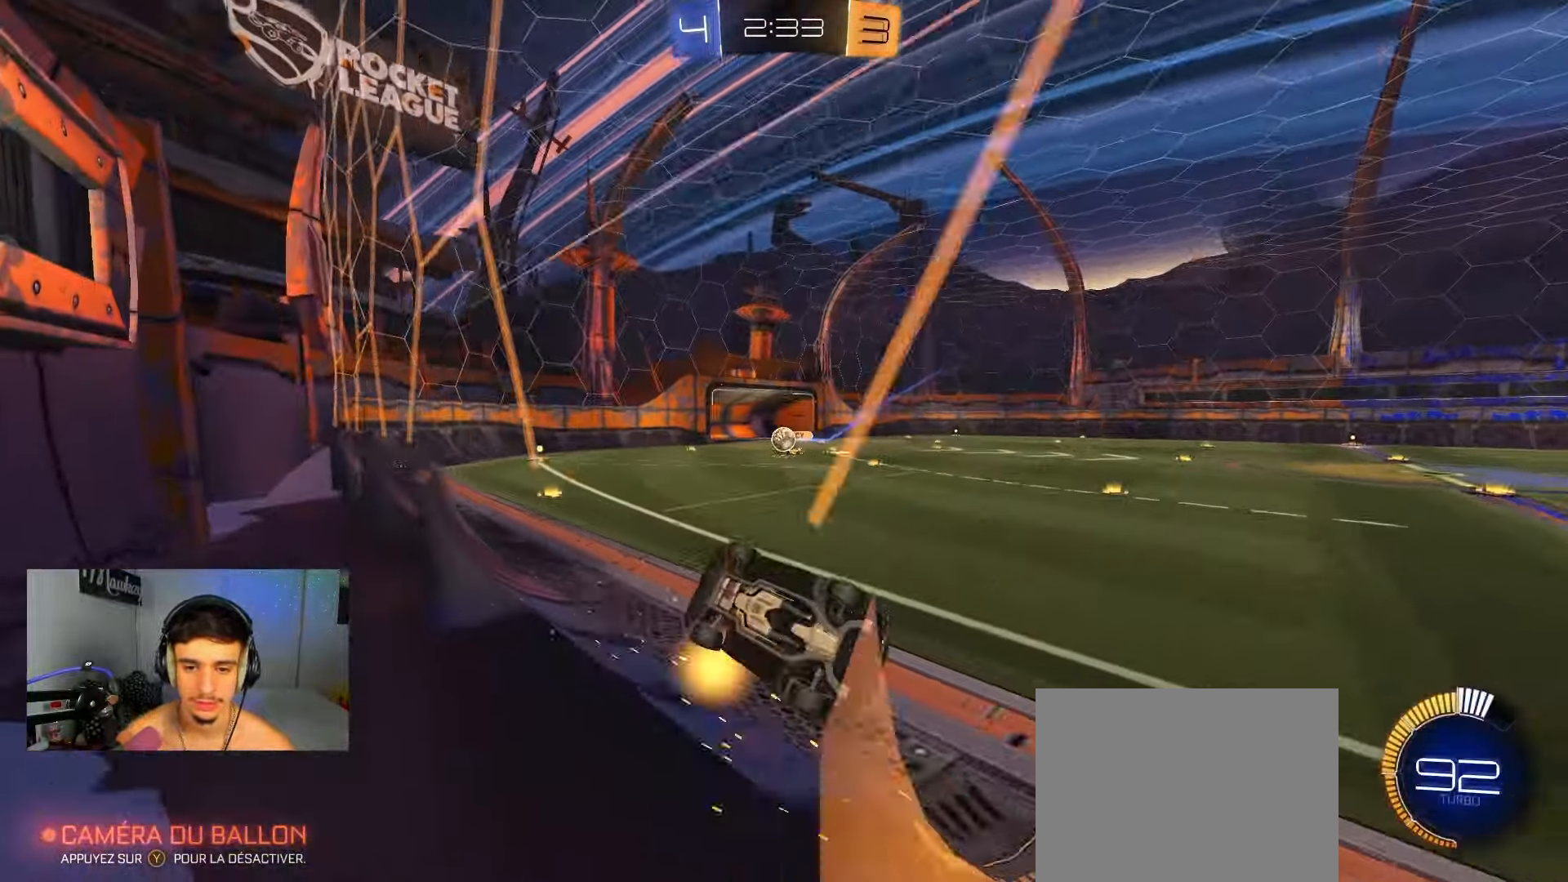
{"dt_ms": 500, "buttons": ["R2"], "left_stick": "center", "right_stick": "center", "events": [[50, "R1", "up"], [67, "left_stick", "down-left"], [200, "R2", "down"], [317, "left_stick", "center"]]}
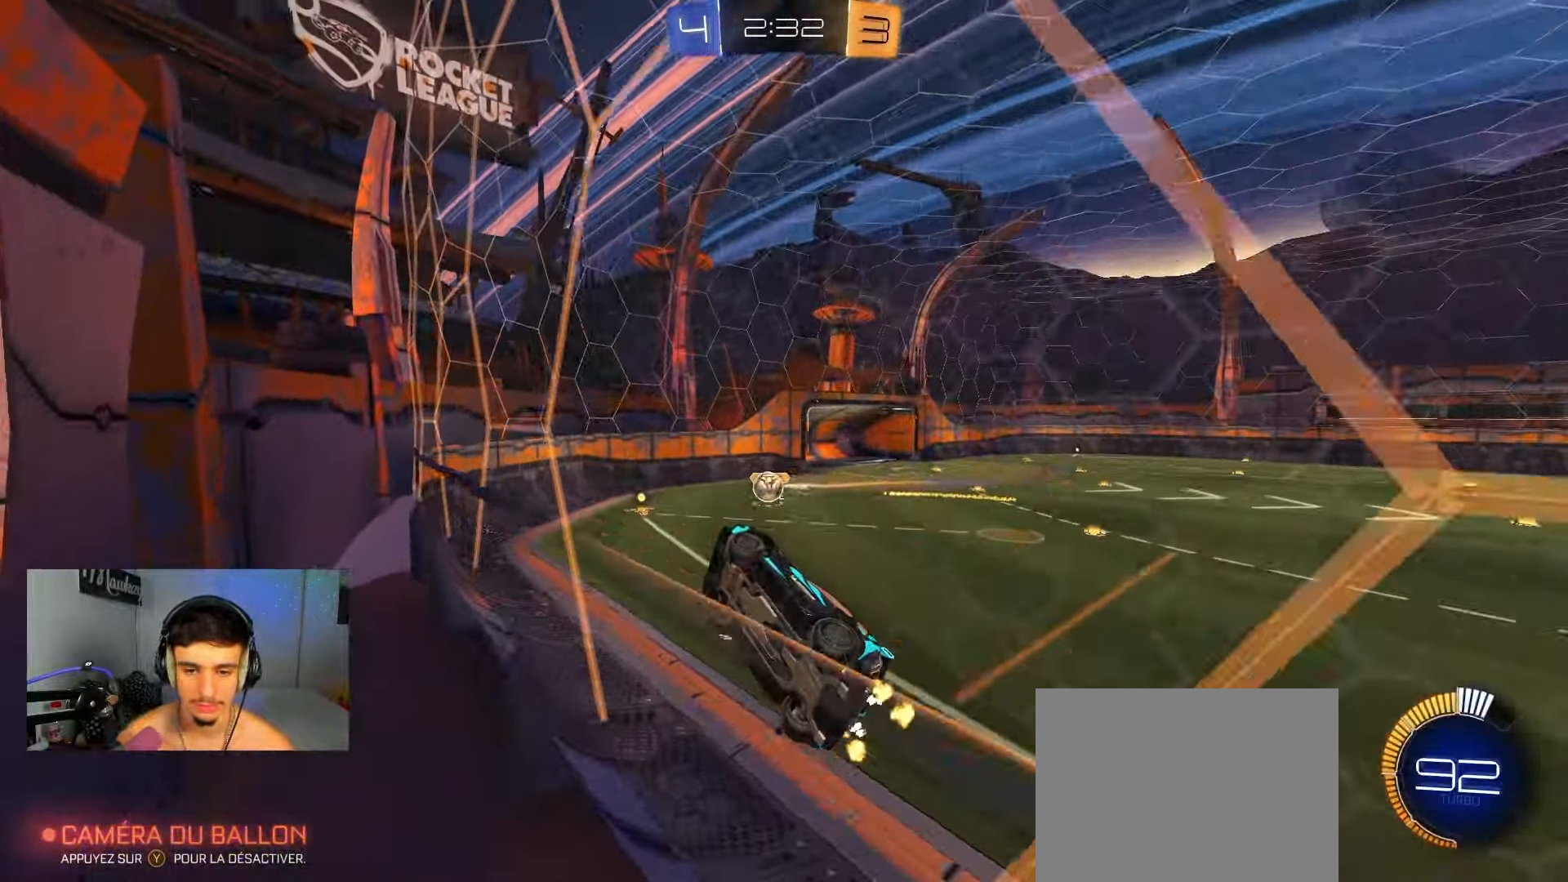
{"dt_ms": 500, "buttons": ["R2"], "left_stick": "center", "right_stick": "center", "events": [[33, "left_stick", "right"], [250, "left_stick", "left"], [333, "left_stick", "right"], [450, "left_stick", "center"]]}
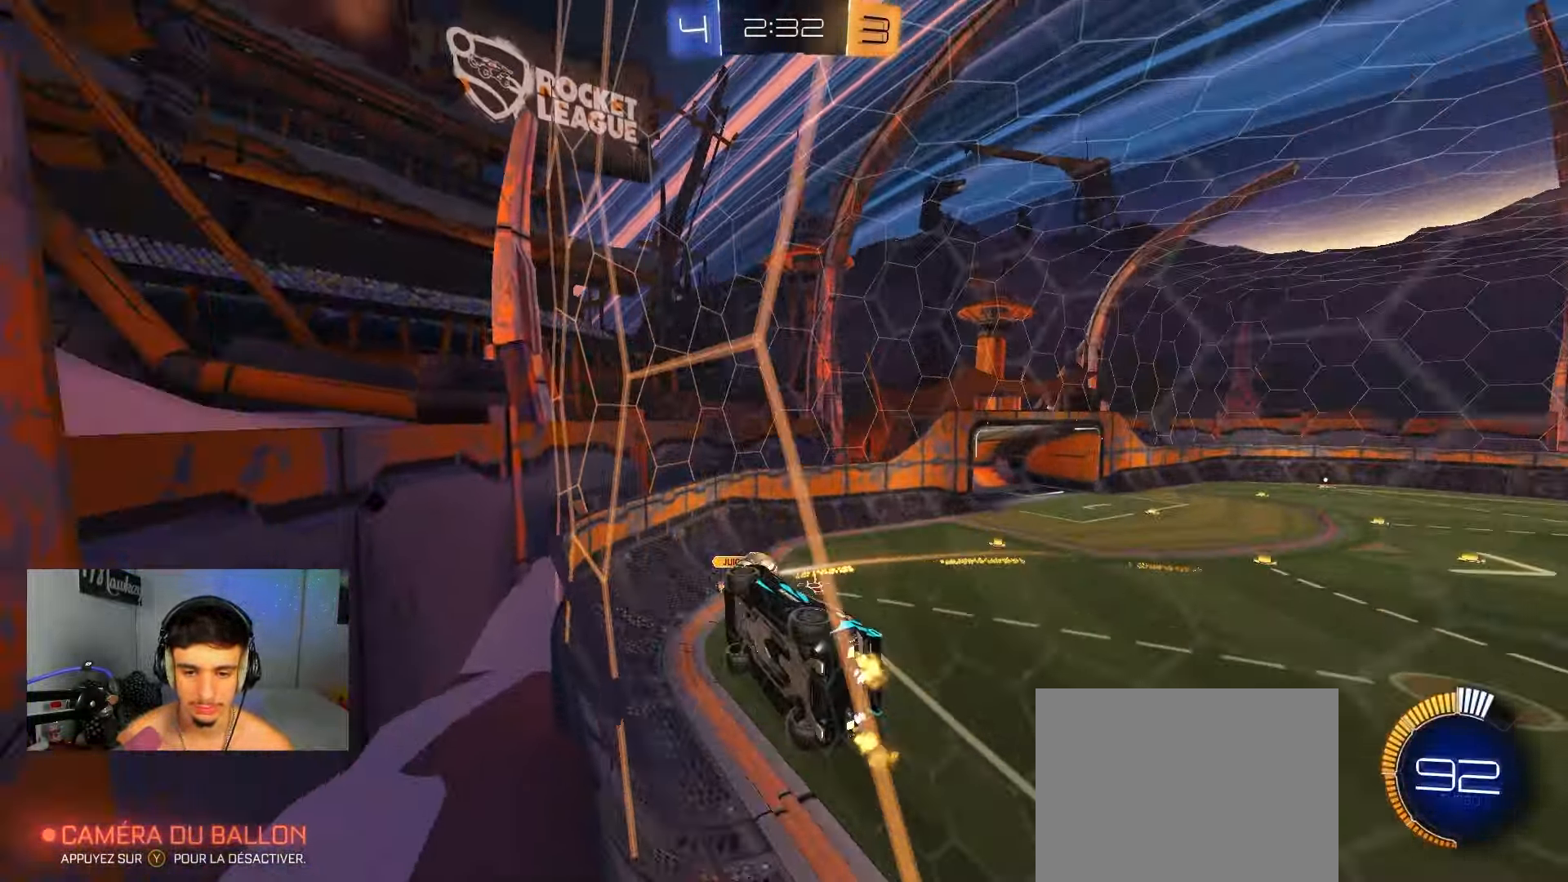
{"dt_ms": 500, "buttons": ["B", "R2"], "left_stick": "center", "right_stick": "center", "events": [[50, "left_stick", "right"], [233, "left_stick", "left"], [317, "B", "down"], [333, "left_stick", "down-right"], [350, "A", "down"], [383, "B", "up"], [450, "A", "up"], [467, "B", "down"], [500, "left_stick", "center"]]}
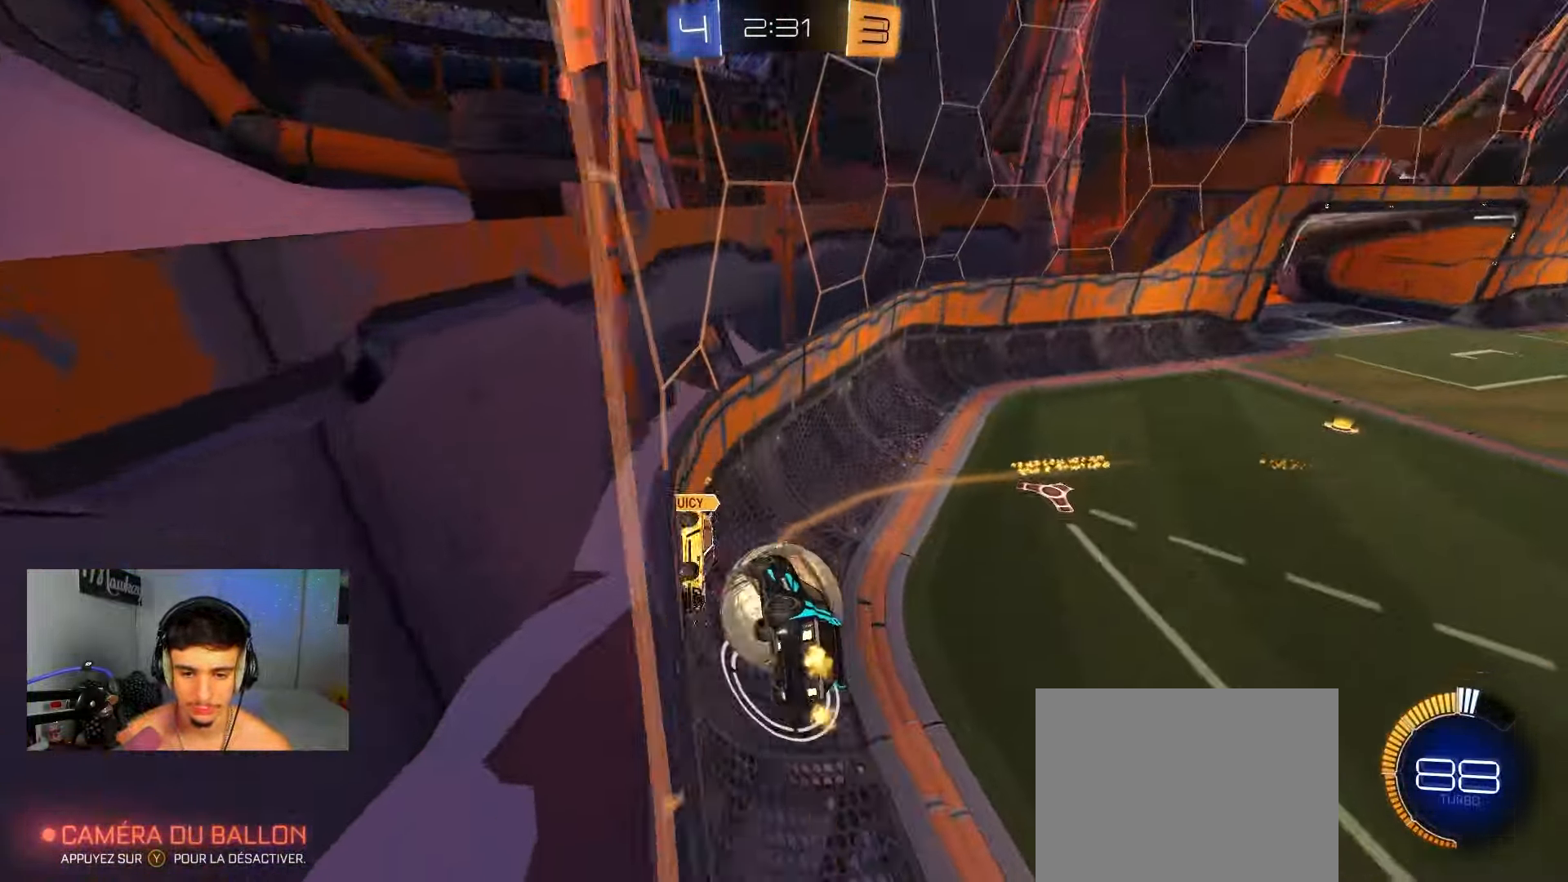
{"dt_ms": 500, "buttons": ["B", "R2"], "left_stick": "up-right", "right_stick": "center", "events": [[33, "A", "down"], [100, "B", "up"], [117, "left_stick", "down-right"], [167, "A", "up"], [233, "L1", "down"], [267, "B", "down"], [300, "L1", "up"], [350, "left_stick", "up-right"]]}
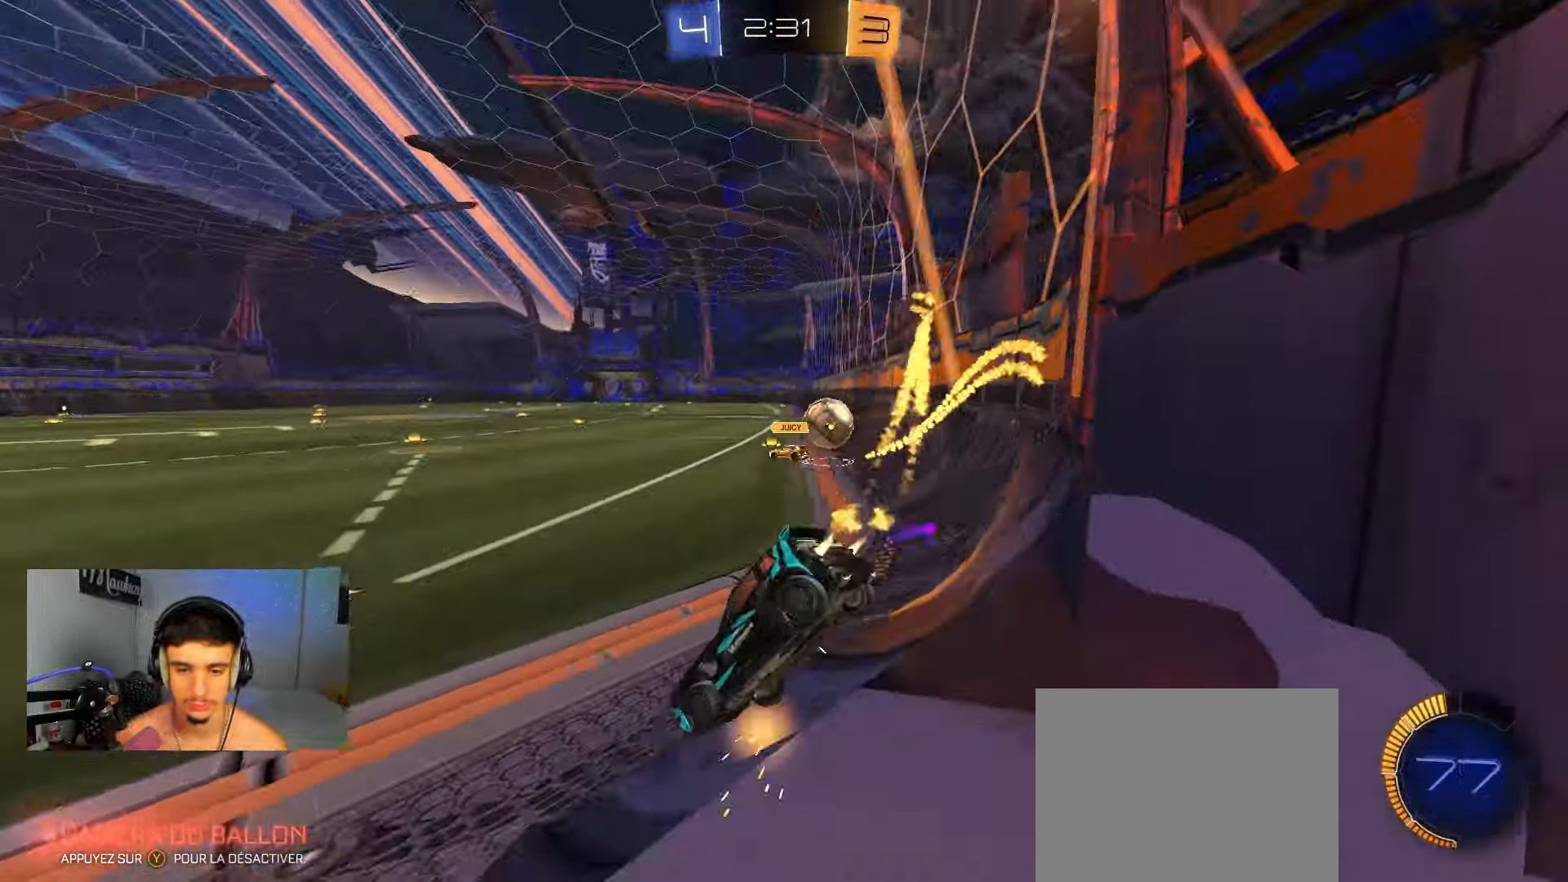
{"dt_ms": 500, "buttons": ["A", "B", "R2"], "left_stick": "up-right", "right_stick": "center", "events": [[33, "left_stick", "right"], [133, "left_stick", "center"], [200, "left_stick", "right"], [250, "R2", "up"], [433, "left_stick", "up-right"], [467, "A", "down"], [467, "R2", "down"]]}
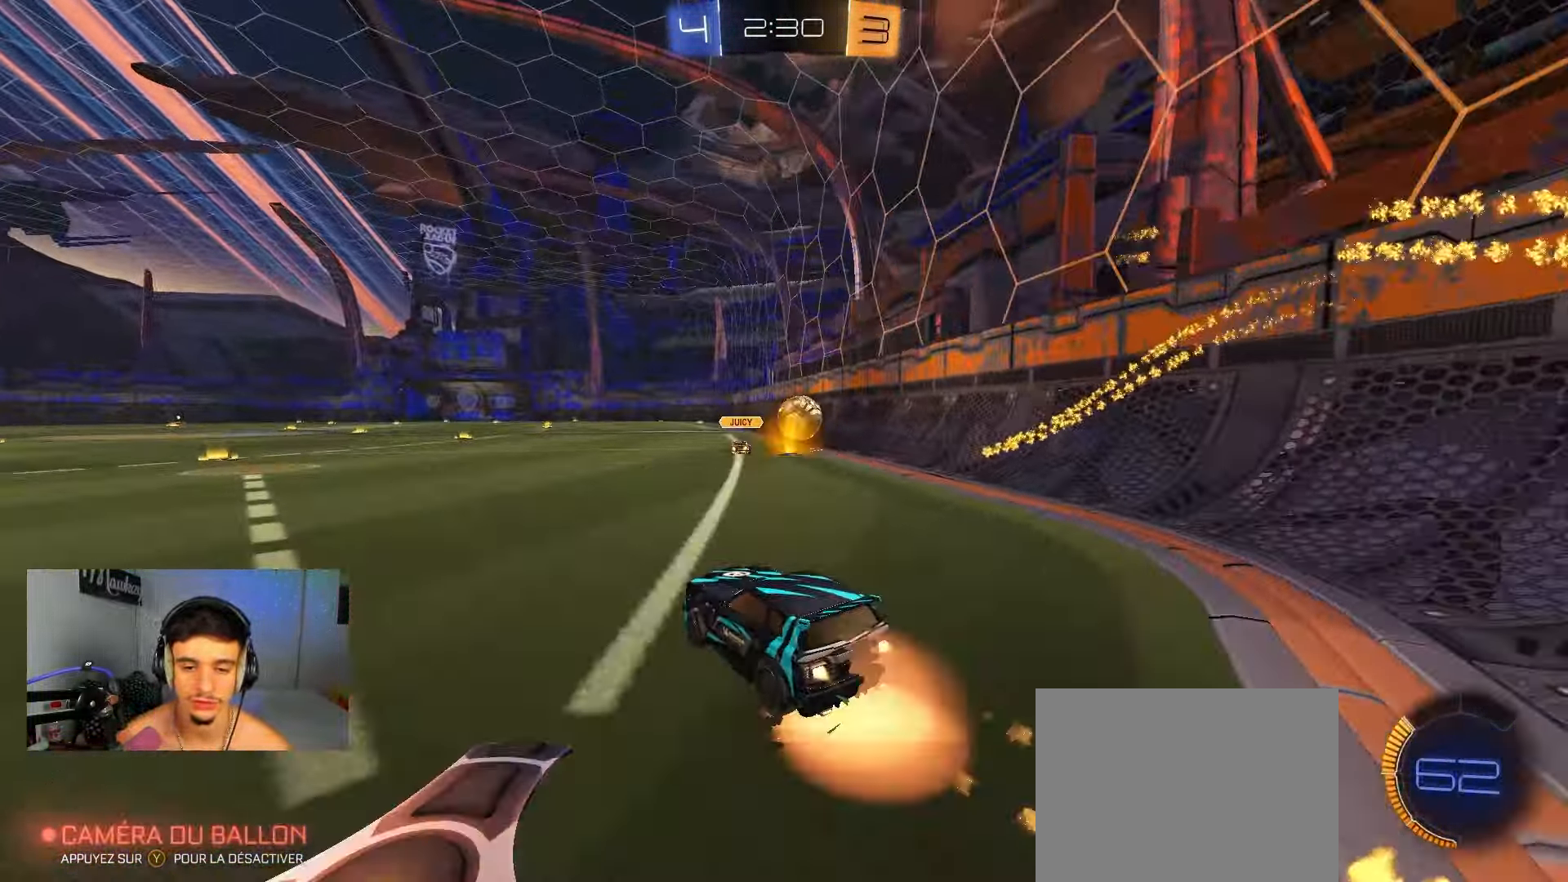
{"dt_ms": 500, "buttons": ["A", "B", "X", "R2"], "left_stick": "down-right", "right_stick": "center", "events": [[33, "A", "up"], [50, "A", "down"], [83, "X", "down"], [133, "left_stick", "down"], [283, "left_stick", "right"], [383, "left_stick", "down-right"]]}
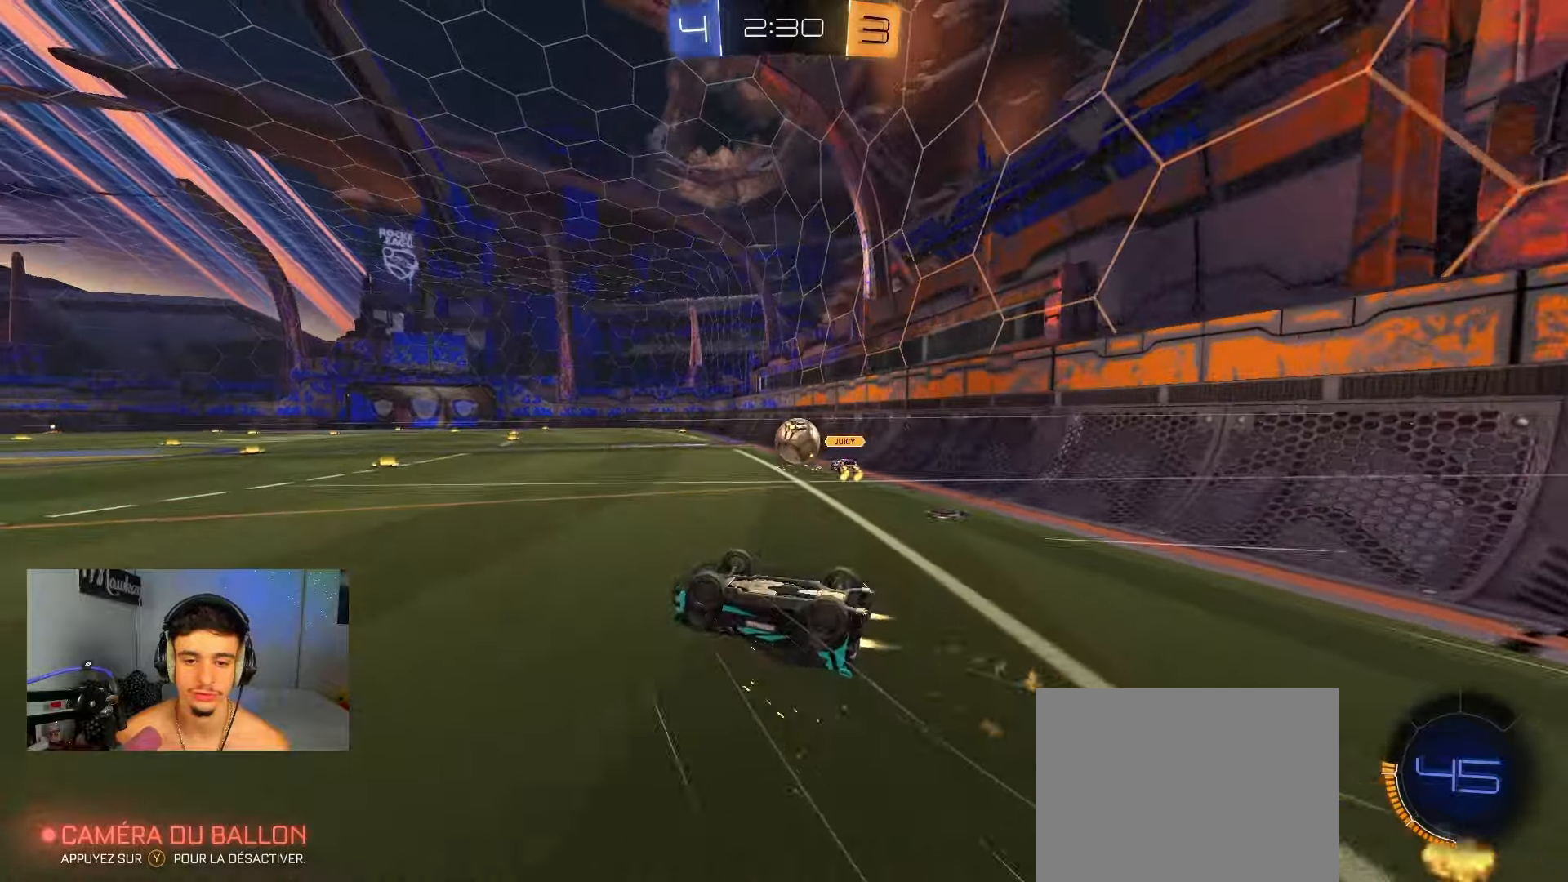
{"dt_ms": 500, "buttons": ["R2"], "left_stick": "center", "right_stick": "center", "events": [[100, "B", "up"], [167, "A", "up"], [317, "X", "up"], [333, "left_stick", "up-right"], [450, "left_stick", "center"]]}
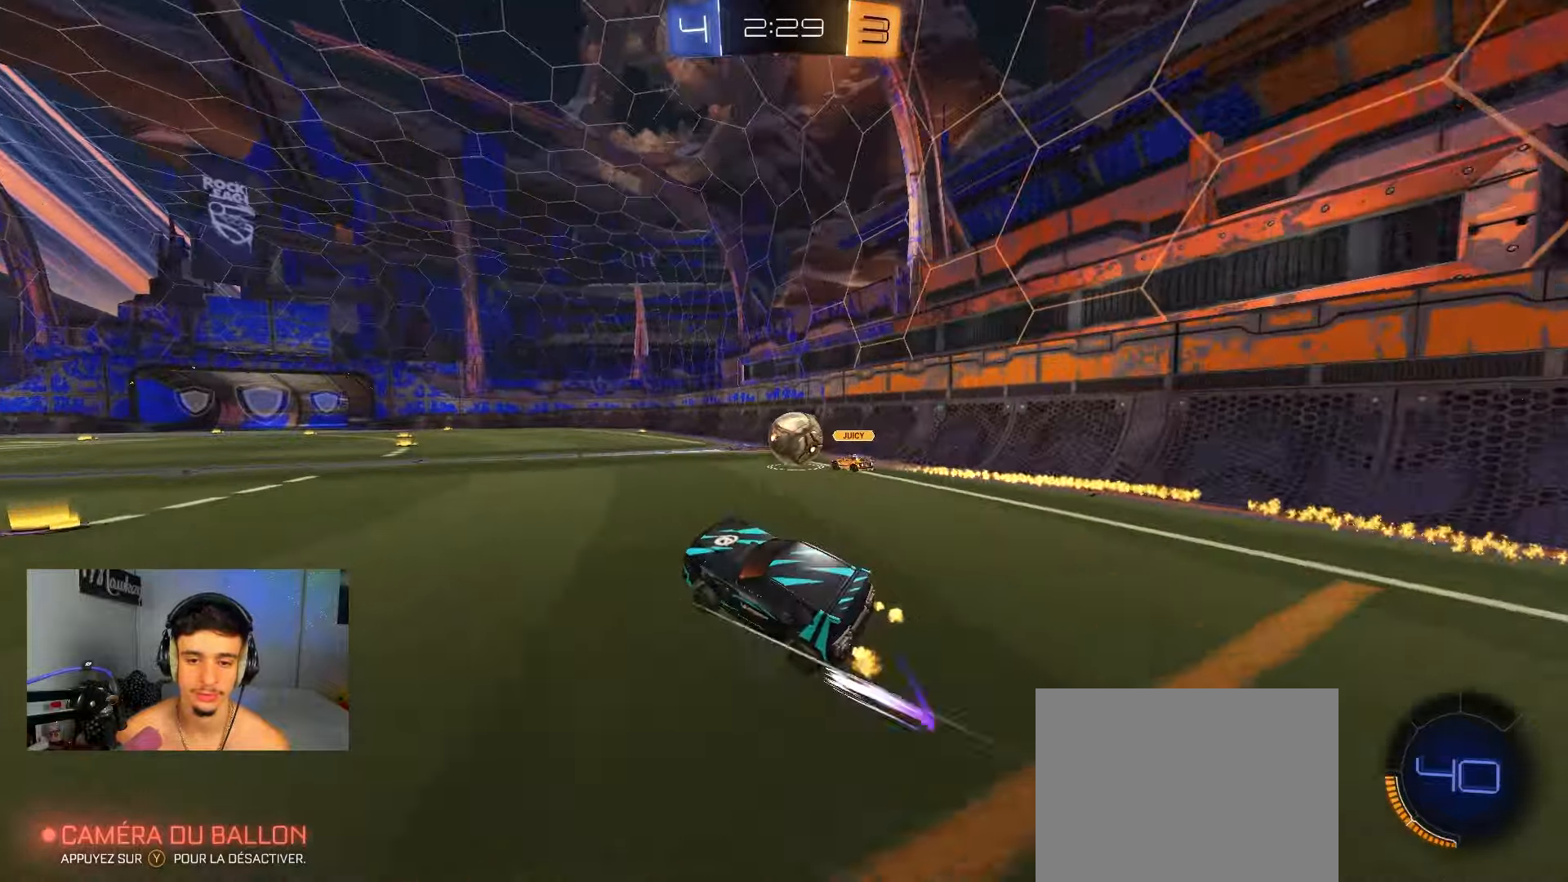
{"dt_ms": 500, "buttons": ["R2"], "left_stick": "center", "right_stick": "center", "events": [[333, "B", "down"], [433, "B", "up"]]}
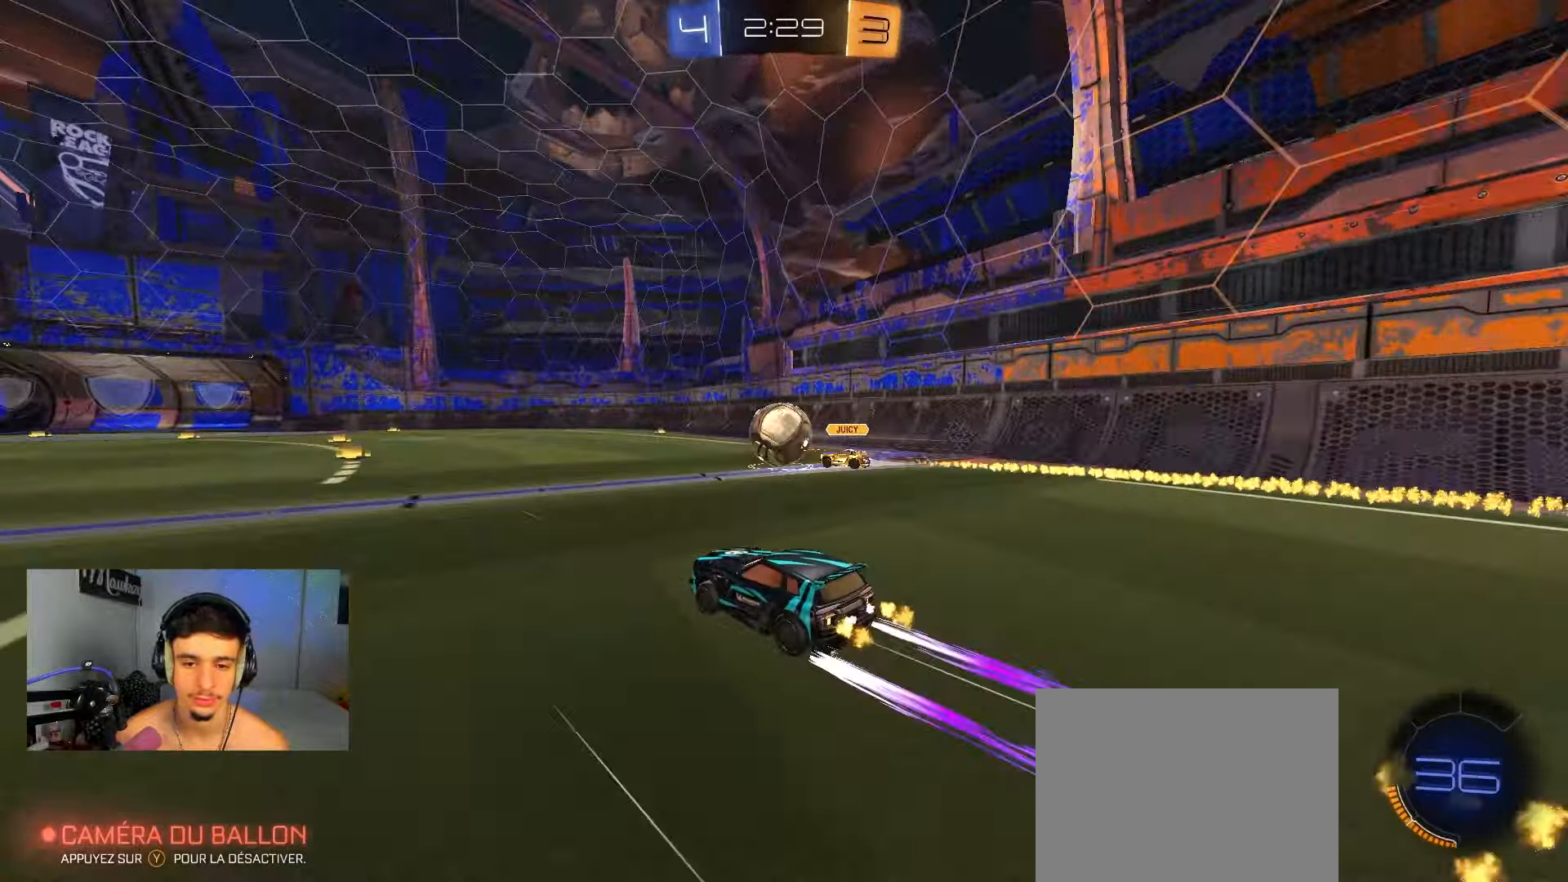
{"dt_ms": 500, "buttons": ["R2"], "left_stick": "center", "right_stick": "center", "events": []}
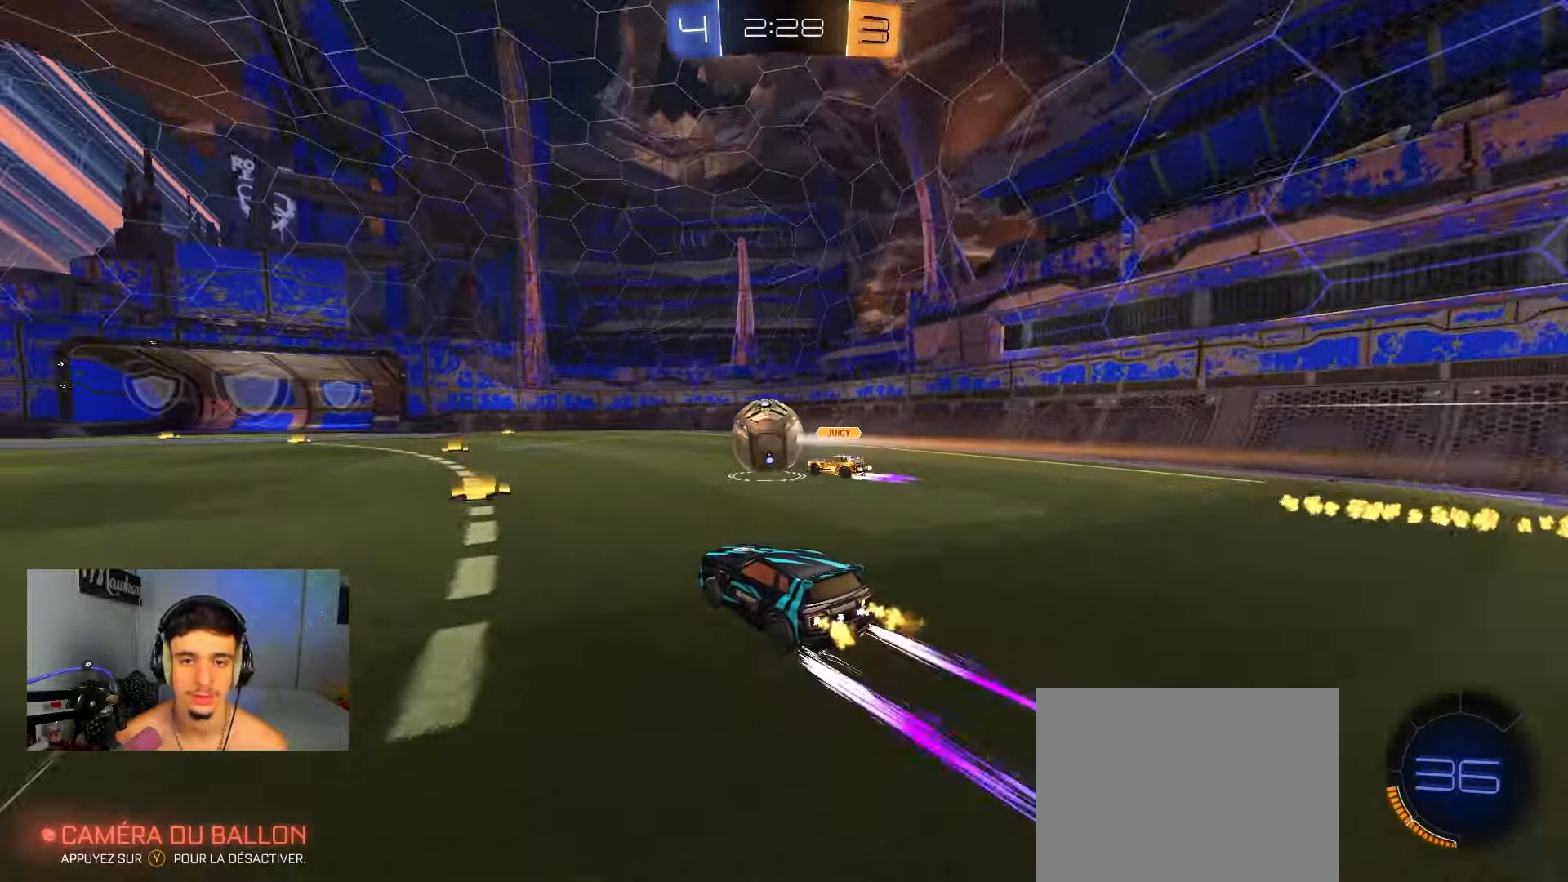
{"dt_ms": 500, "buttons": ["R2"], "left_stick": "center", "right_stick": "center", "events": [[67, "left_stick", "left"], [133, "left_stick", "center"], [217, "B", "down"], [367, "B", "up"], [417, "left_stick", "left"], [467, "left_stick", "center"]]}
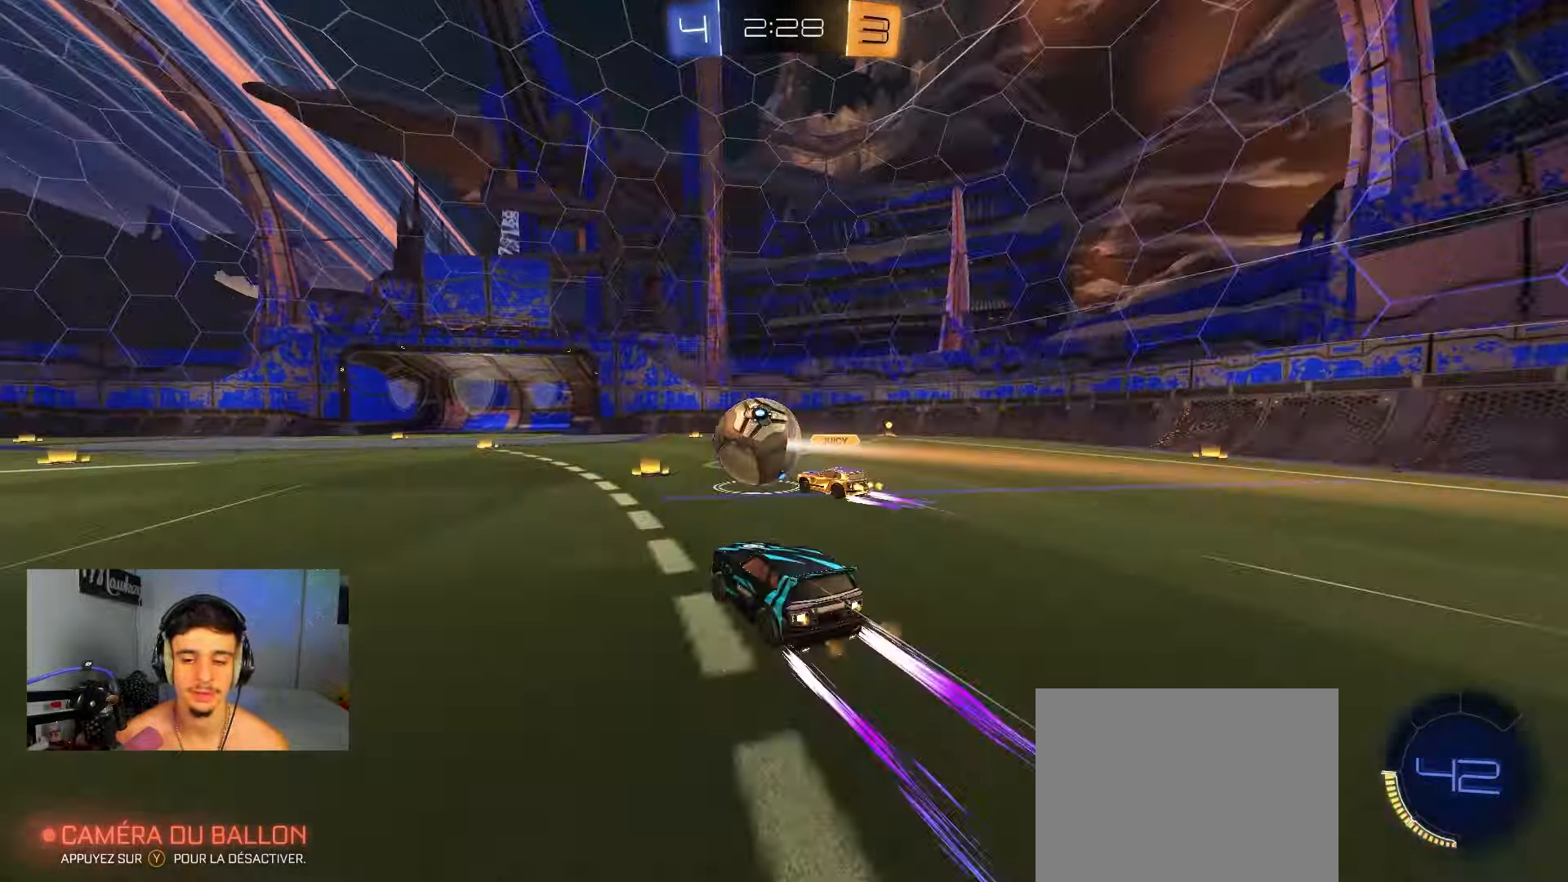
{"dt_ms": 500, "buttons": ["R2"], "left_stick": "center", "right_stick": "center", "events": [[250, "left_stick", "left"], [350, "left_stick", "center"]]}
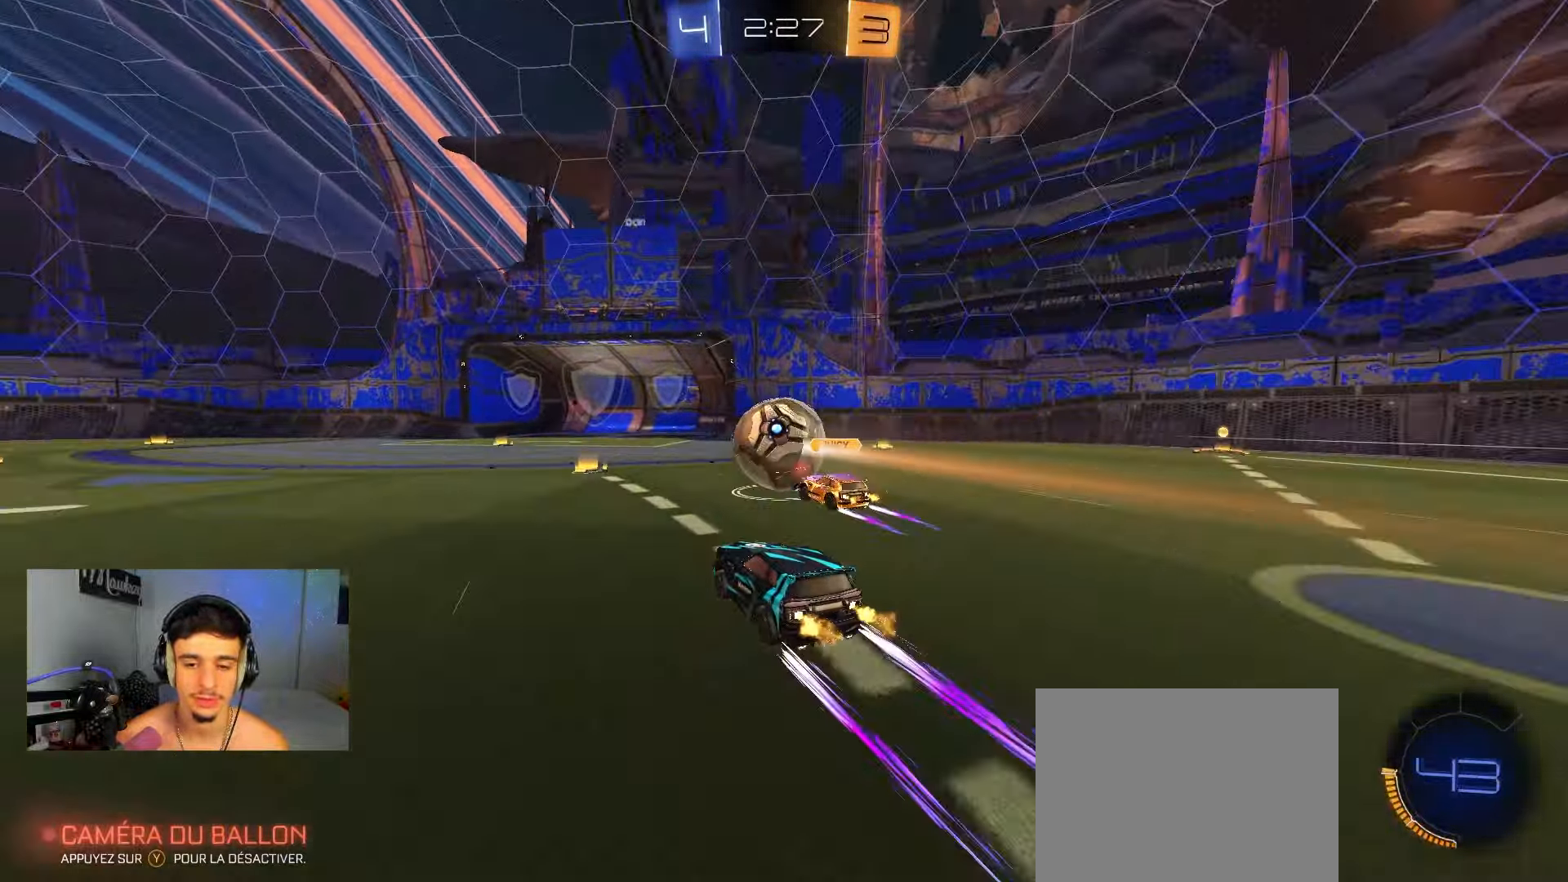
{"dt_ms": 500, "buttons": ["R2"], "left_stick": "left", "right_stick": "center", "events": [[67, "B", "down"], [150, "B", "up"], [467, "left_stick", "left"]]}
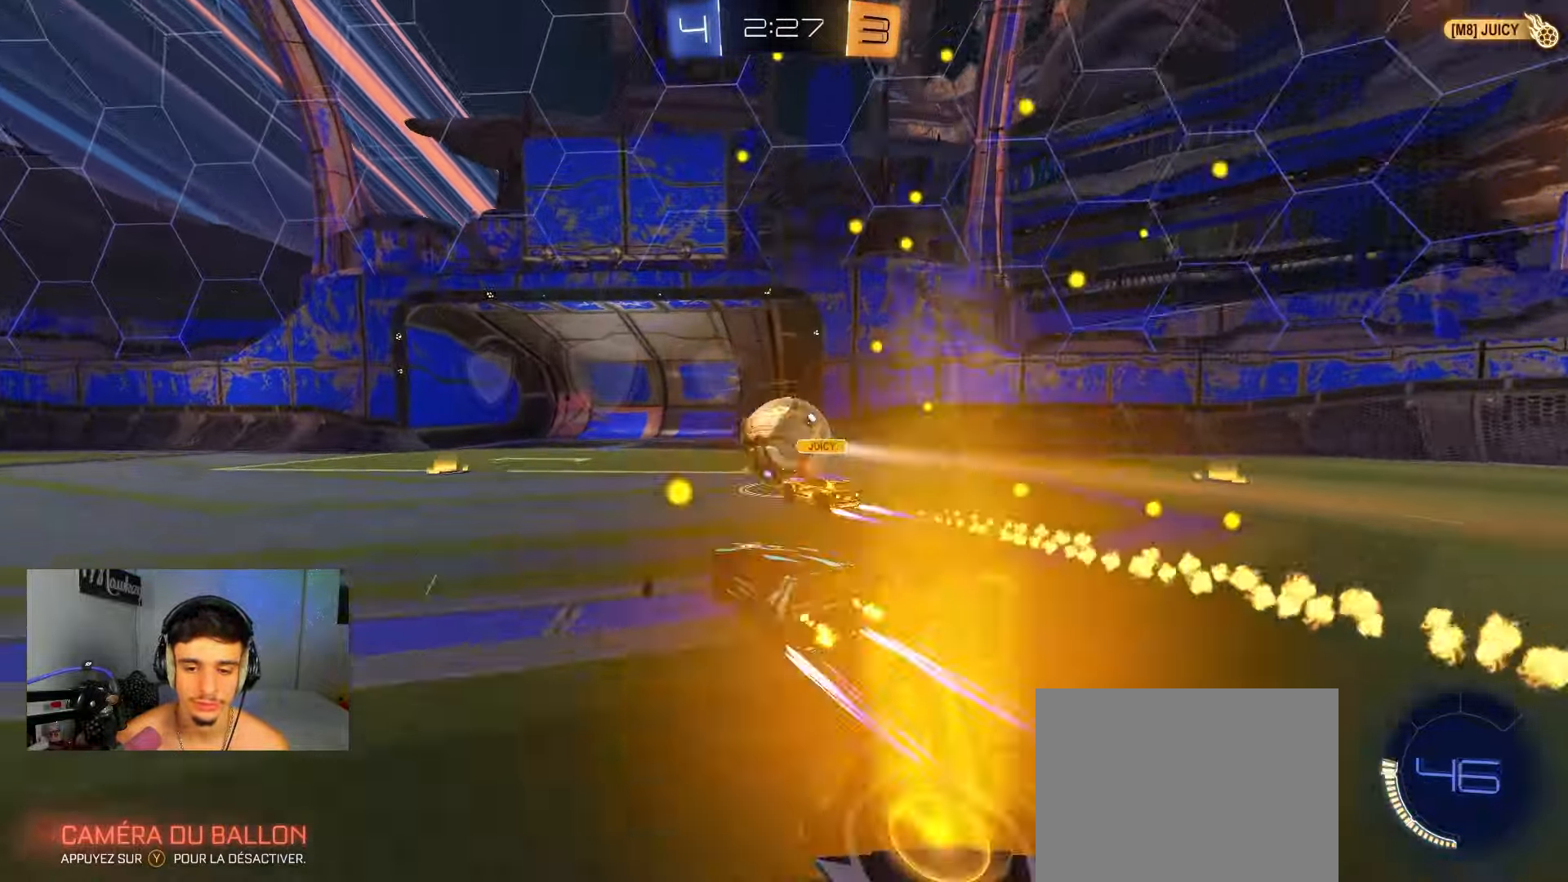
{"dt_ms": 500, "buttons": ["A", "R2"], "left_stick": "left", "right_stick": "center", "events": [[50, "B", "down"], [250, "B", "up"], [300, "X", "down"], [383, "X", "up"], [500, "A", "down"]]}
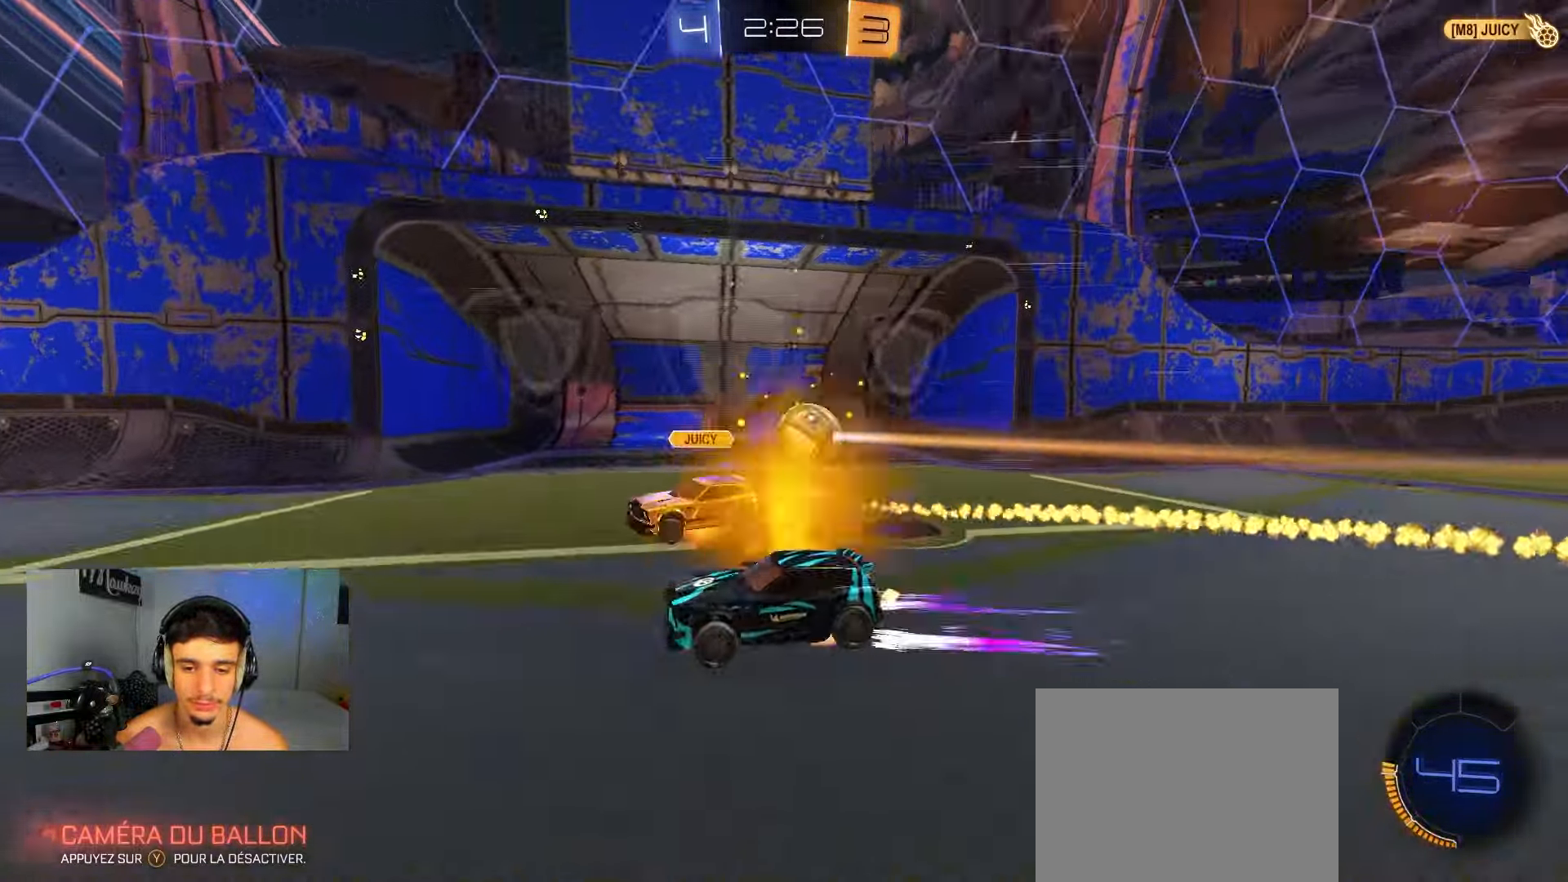
{"dt_ms": 500, "buttons": ["A", "B", "X", "R2"], "left_stick": "center", "right_stick": "center", "events": [[50, "A", "up"], [83, "A", "down"], [133, "X", "down"], [183, "B", "down"], [200, "left_stick", "down-right"], [250, "Y", "down"], [333, "left_stick", "down-left"], [417, "Y", "up"], [483, "left_stick", "center"]]}
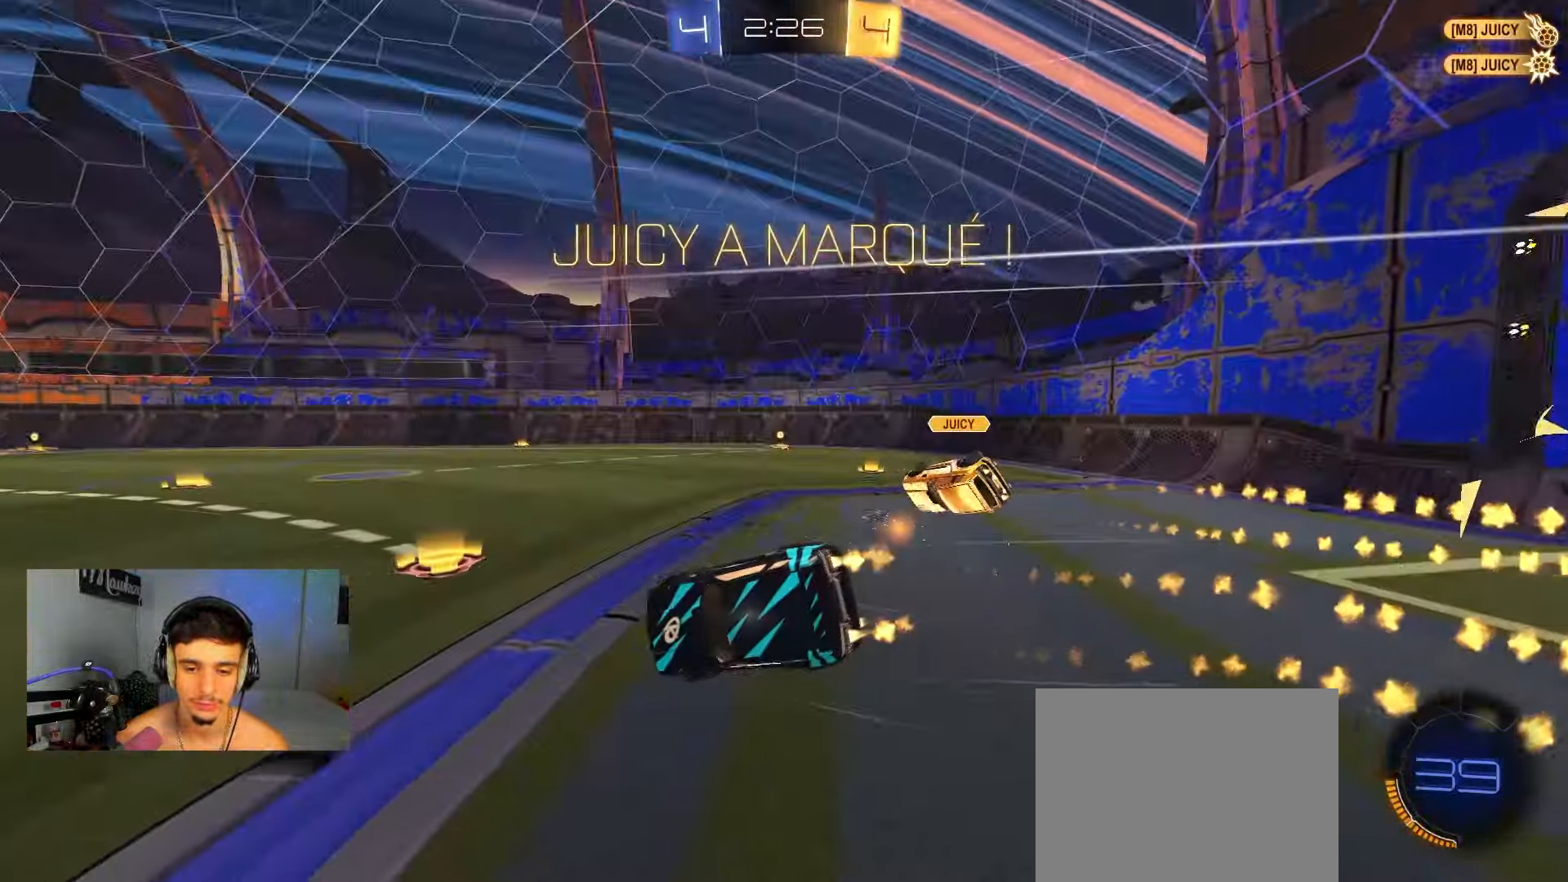
{"dt_ms": 500, "buttons": ["A", "B", "X", "R2"], "left_stick": "down-left", "right_stick": "center", "events": [[133, "left_stick", "down-left"]]}
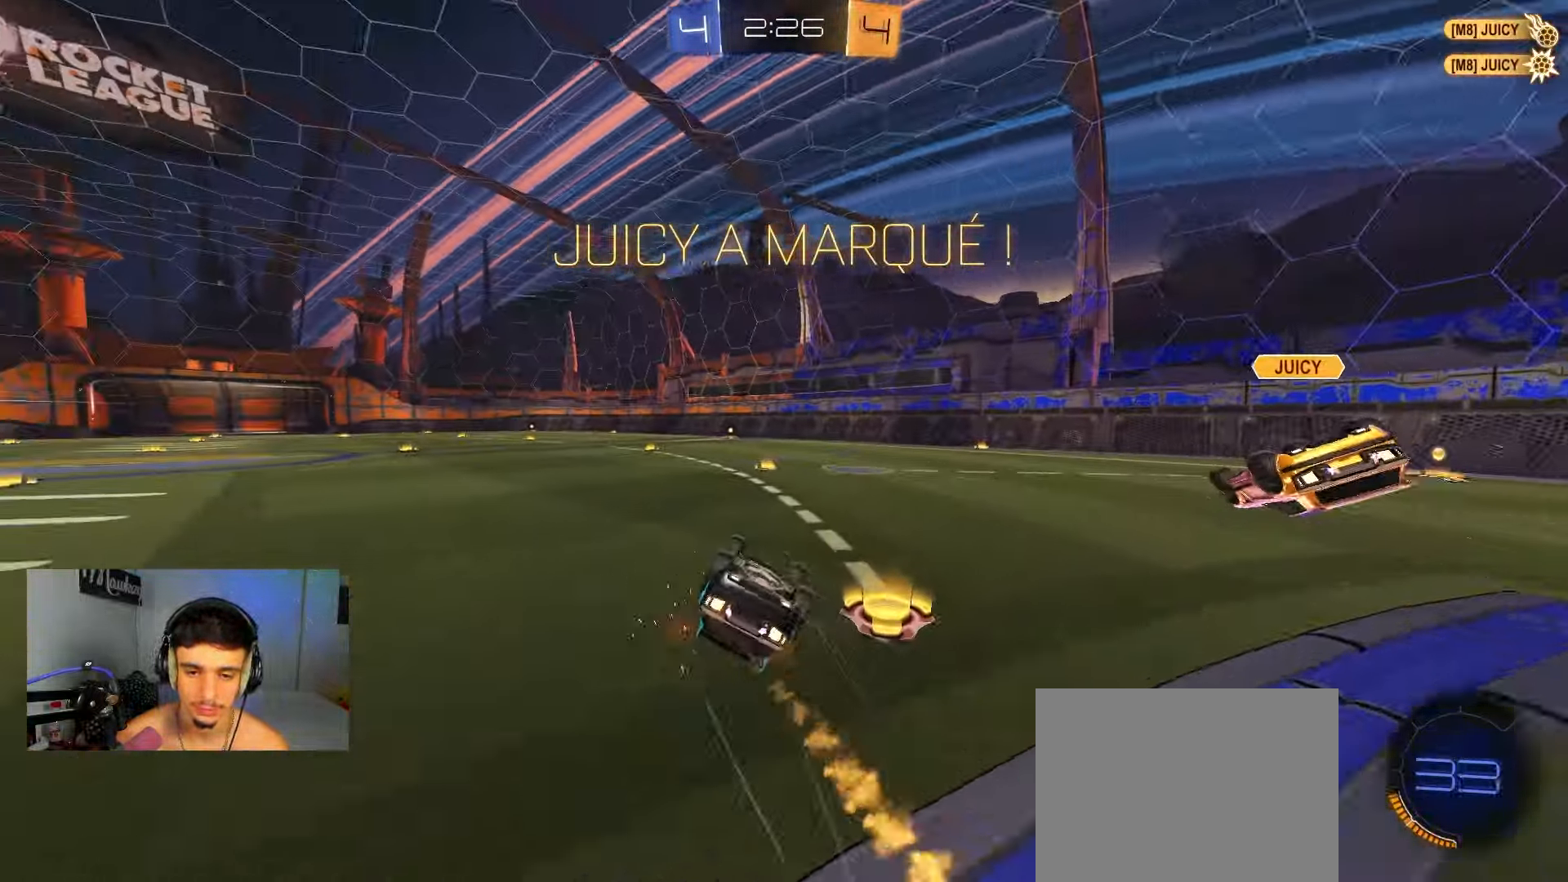
{"dt_ms": 500, "buttons": ["R1"], "left_stick": "center", "right_stick": "center", "events": [[83, "X", "up"], [117, "R2", "up"], [217, "R1", "down"], [300, "A", "up"], [500, "B", "up"], [500, "left_stick", "center"]]}
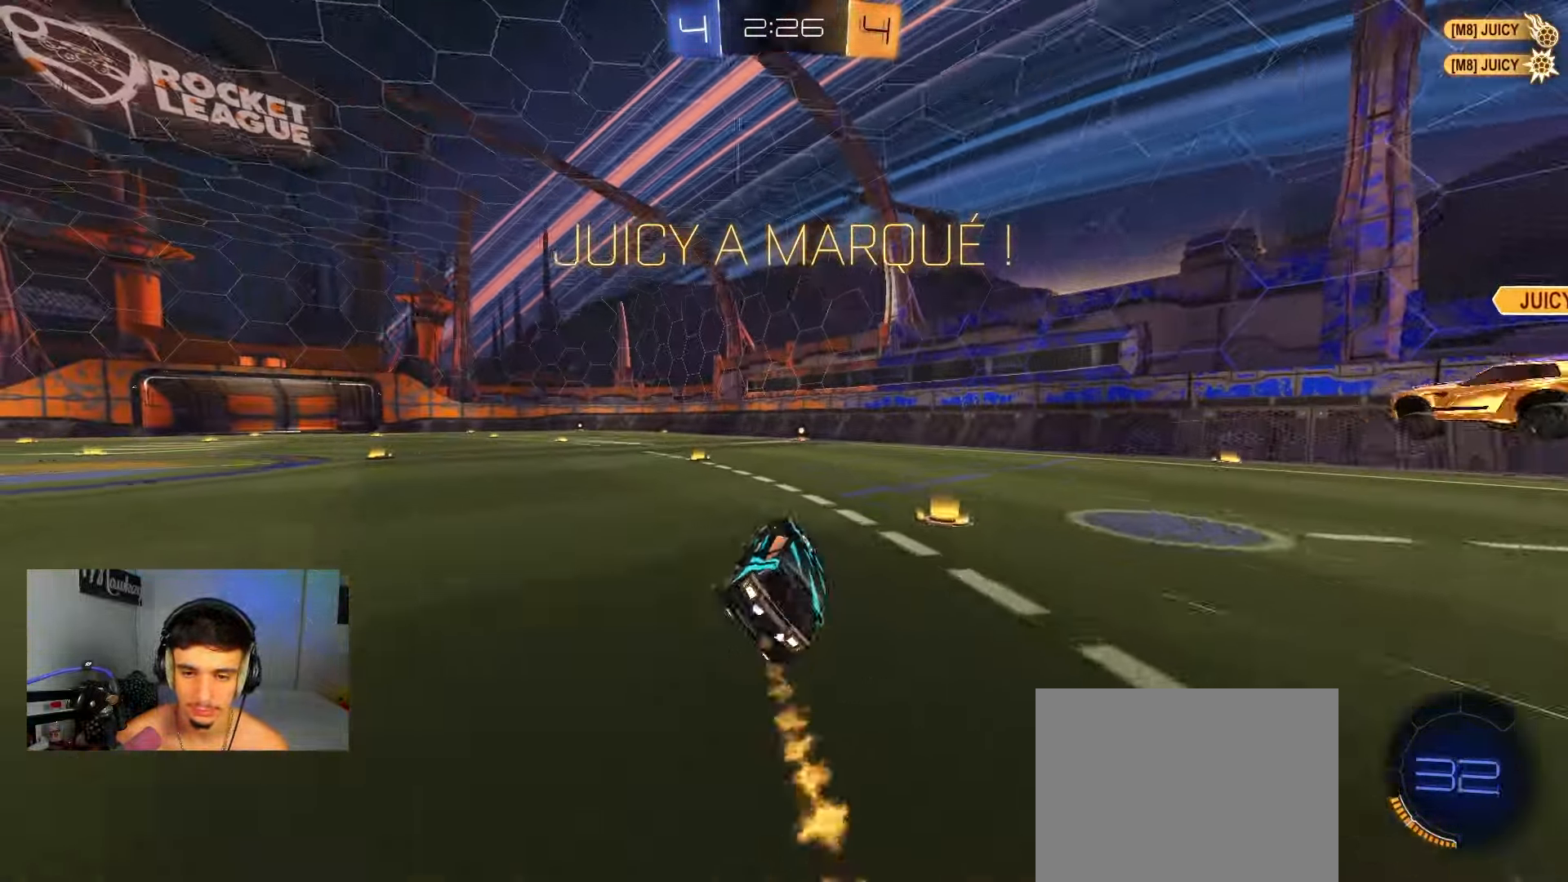
{"dt_ms": 1000, "buttons": ["L2", "R1"], "left_stick": "down-left", "right_stick": "center"}
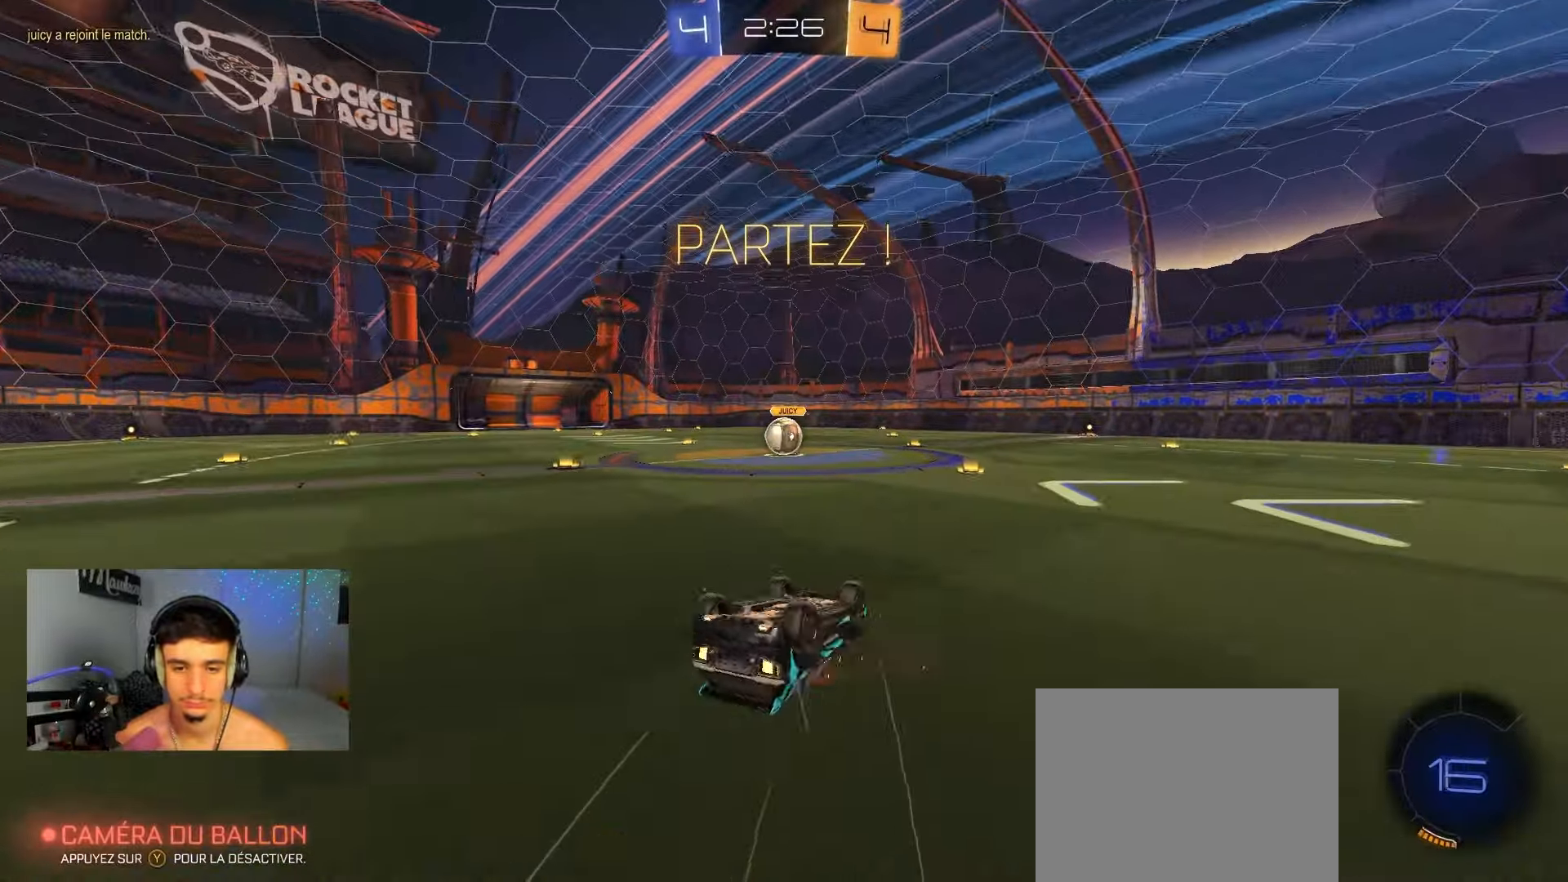
{"dt_ms": 500, "buttons": ["L2"], "left_stick": "right", "right_stick": "center", "events": [[117, "L2", "up"], [367, "R1", "up"], [433, "L2", "down"], [450, "left_stick", "right"]]}
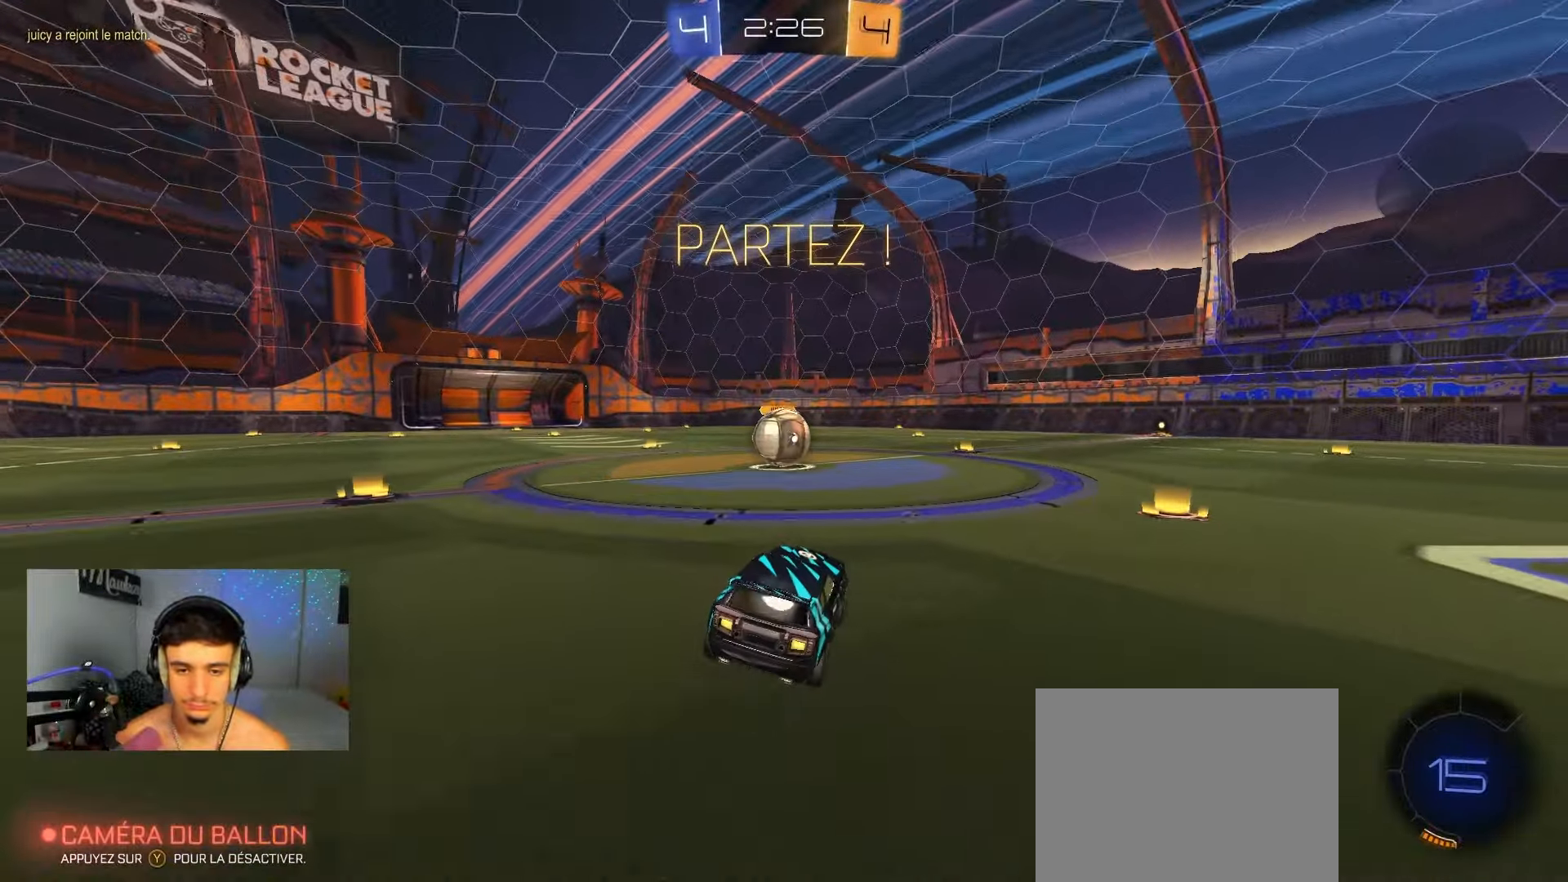
{"dt_ms": 500, "buttons": ["X", "R2"], "left_stick": "left", "right_stick": "center", "events": [[17, "R2", "down"], [67, "L2", "up"], [267, "left_stick", "left"], [317, "X", "down"], [317, "Y", "down"], [433, "Y", "up"]]}
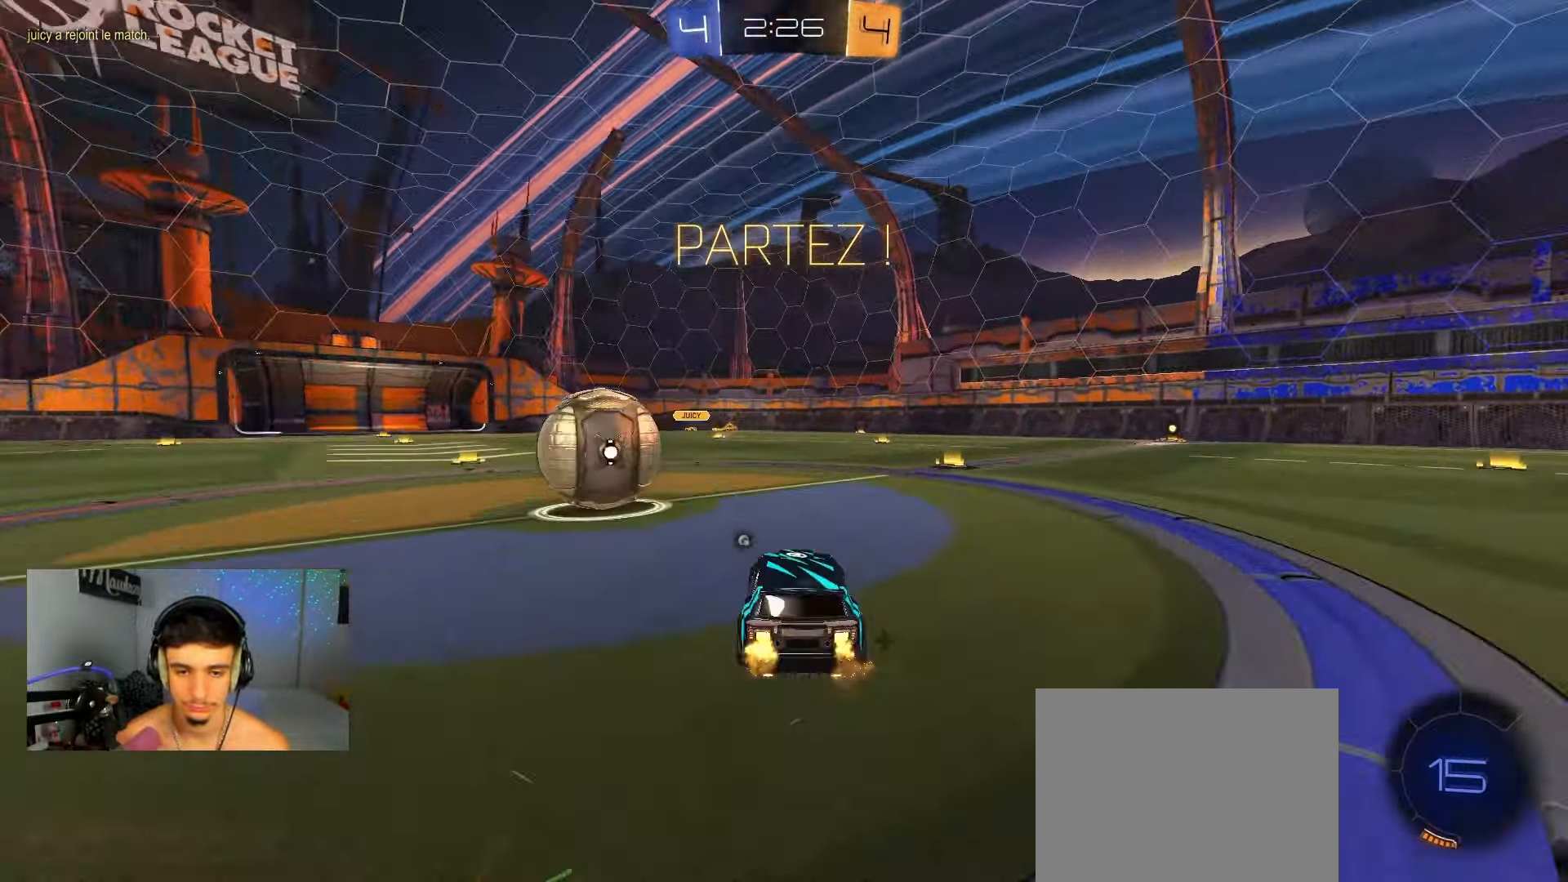
{"dt_ms": 500, "buttons": ["R2"], "left_stick": "left", "right_stick": "center", "events": [[150, "left_stick", "up-left"], [200, "X", "up"], [383, "left_stick", "left"]]}
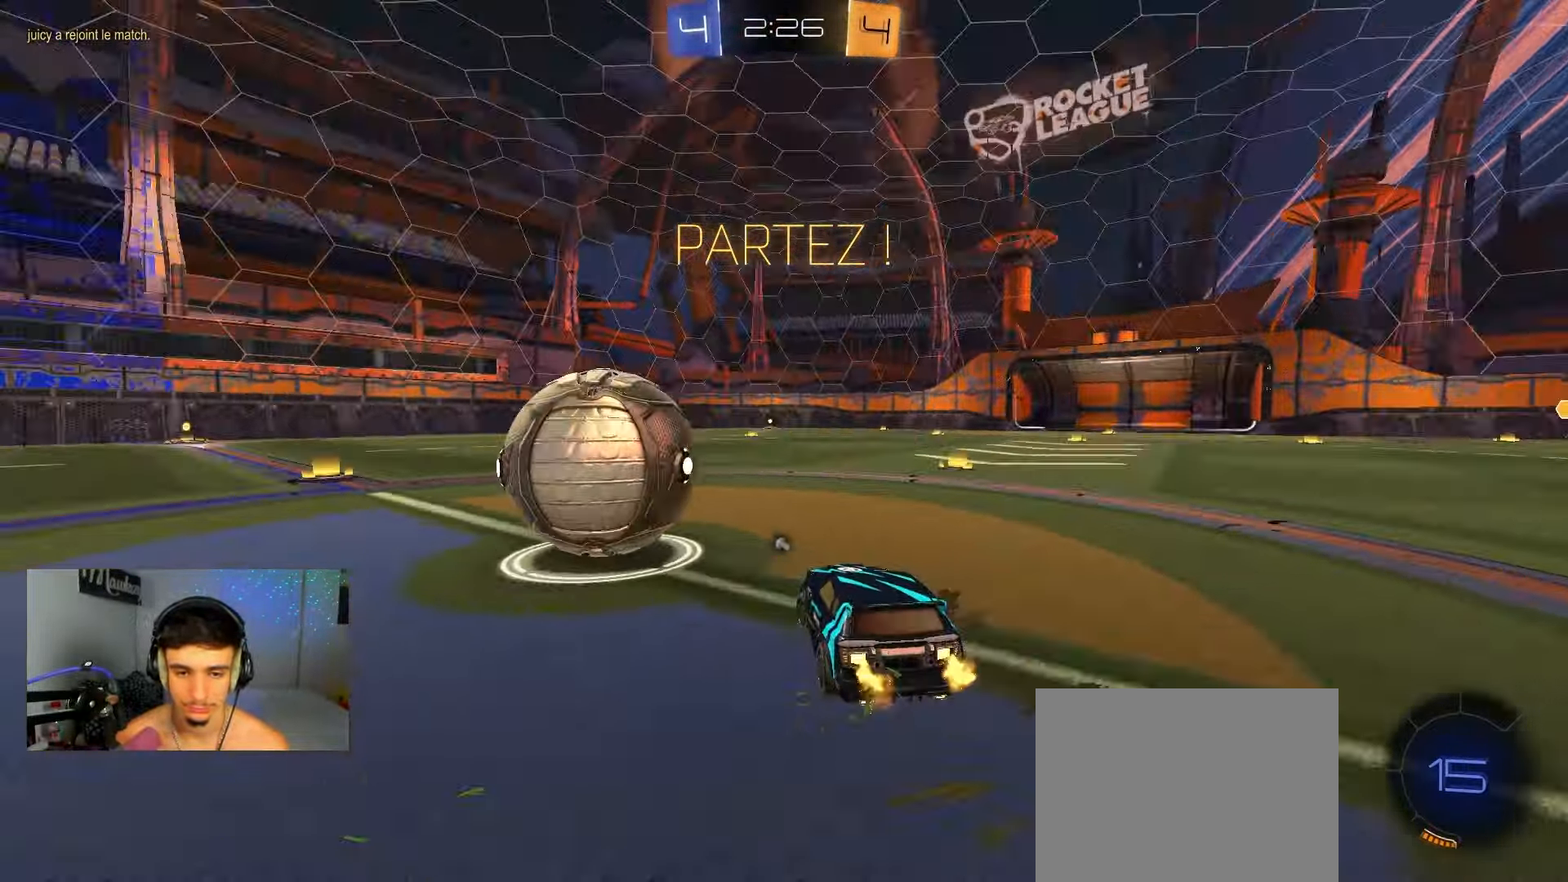
{"dt_ms": 500, "buttons": ["R2"], "left_stick": "center", "right_stick": "center", "events": [[33, "left_stick", "center"], [117, "left_stick", "left"], [433, "left_stick", "center"]]}
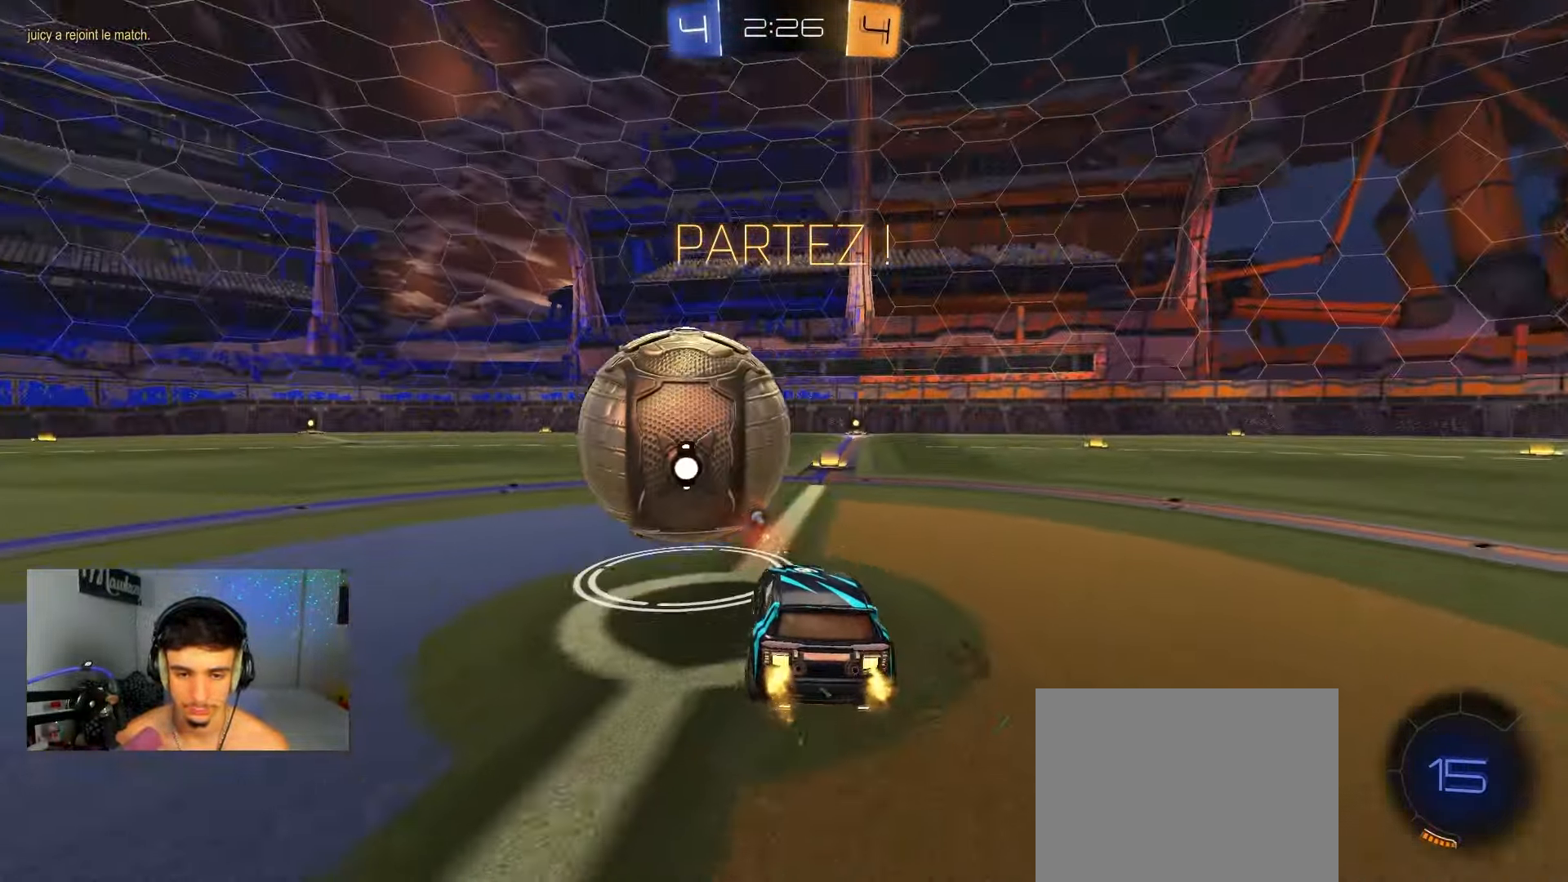
{"dt_ms": 500, "buttons": ["R2"], "left_stick": "left", "right_stick": "center", "events": [[67, "B", "down"], [117, "left_stick", "left"], [233, "left_stick", "center"], [250, "B", "up"], [500, "left_stick", "left"]]}
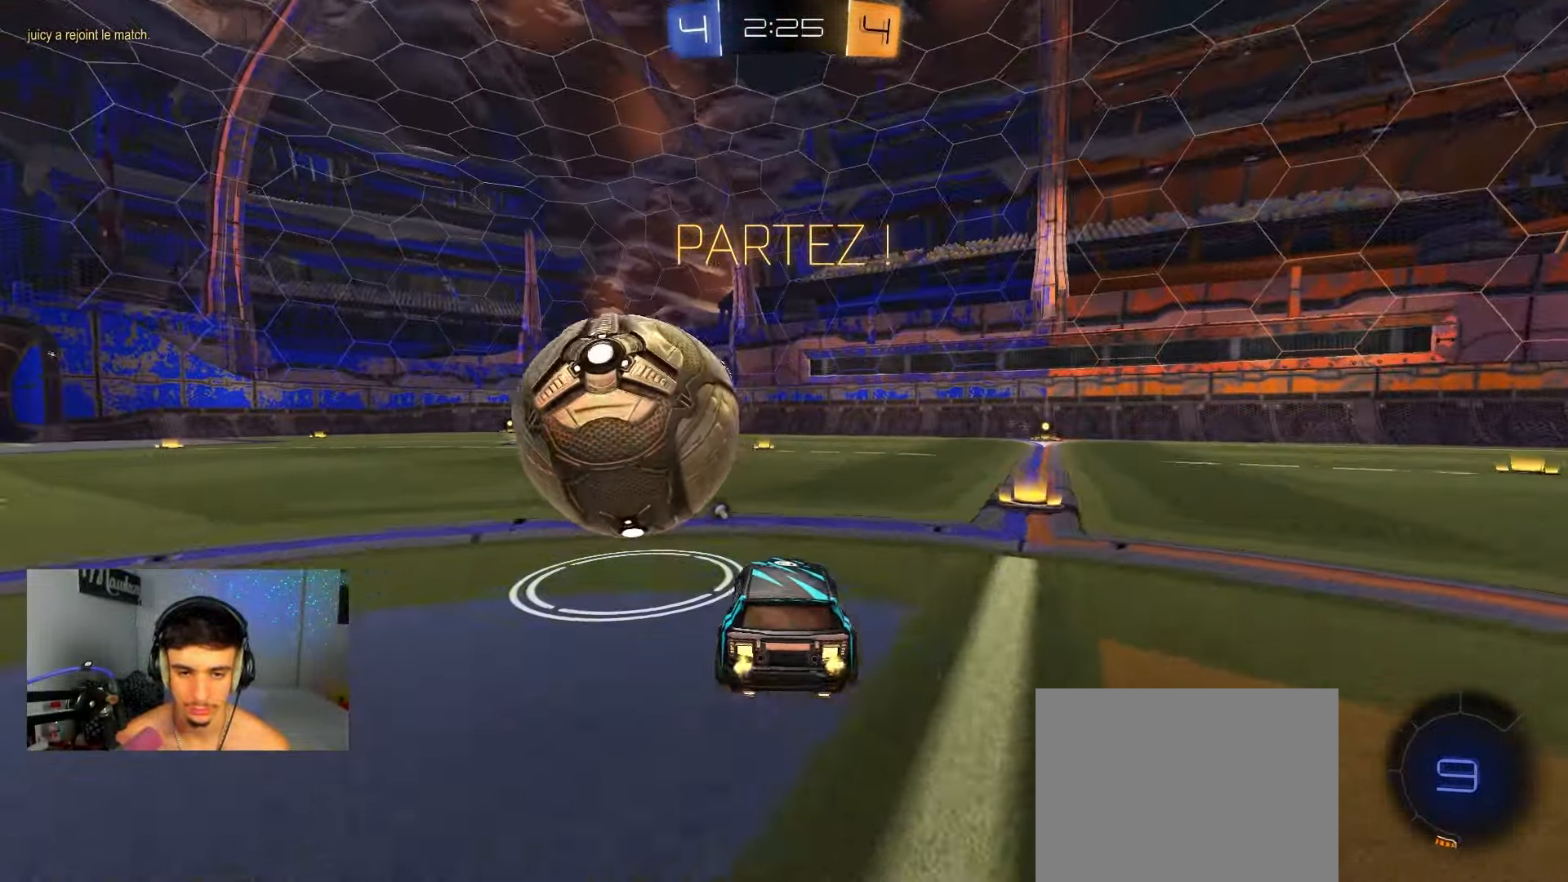
{"dt_ms": 500, "buttons": ["A", "R2"], "left_stick": "right", "right_stick": "center", "events": [[283, "left_stick", "center"], [417, "left_stick", "right"], [450, "A", "down"]]}
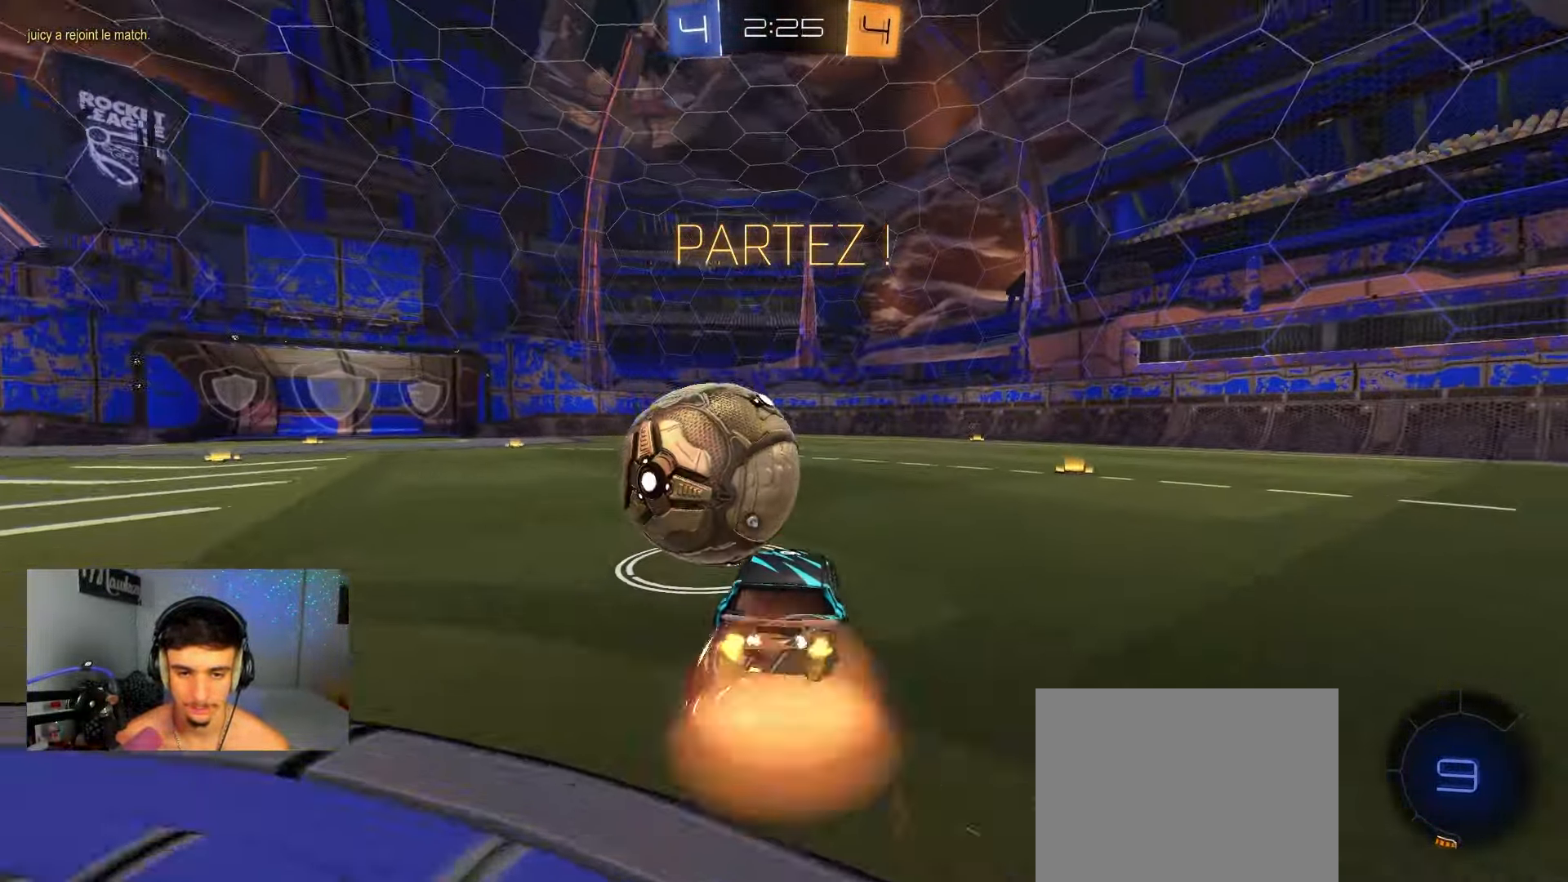
{"dt_ms": 500, "buttons": ["A", "B", "X", "L2", "R2"], "left_stick": "down-left", "right_stick": "center", "events": [[67, "A", "up"], [117, "left_stick", "up-left"], [150, "A", "down"], [167, "X", "down"], [233, "left_stick", "down-left"], [267, "L2", "down"], [433, "B", "down"]]}
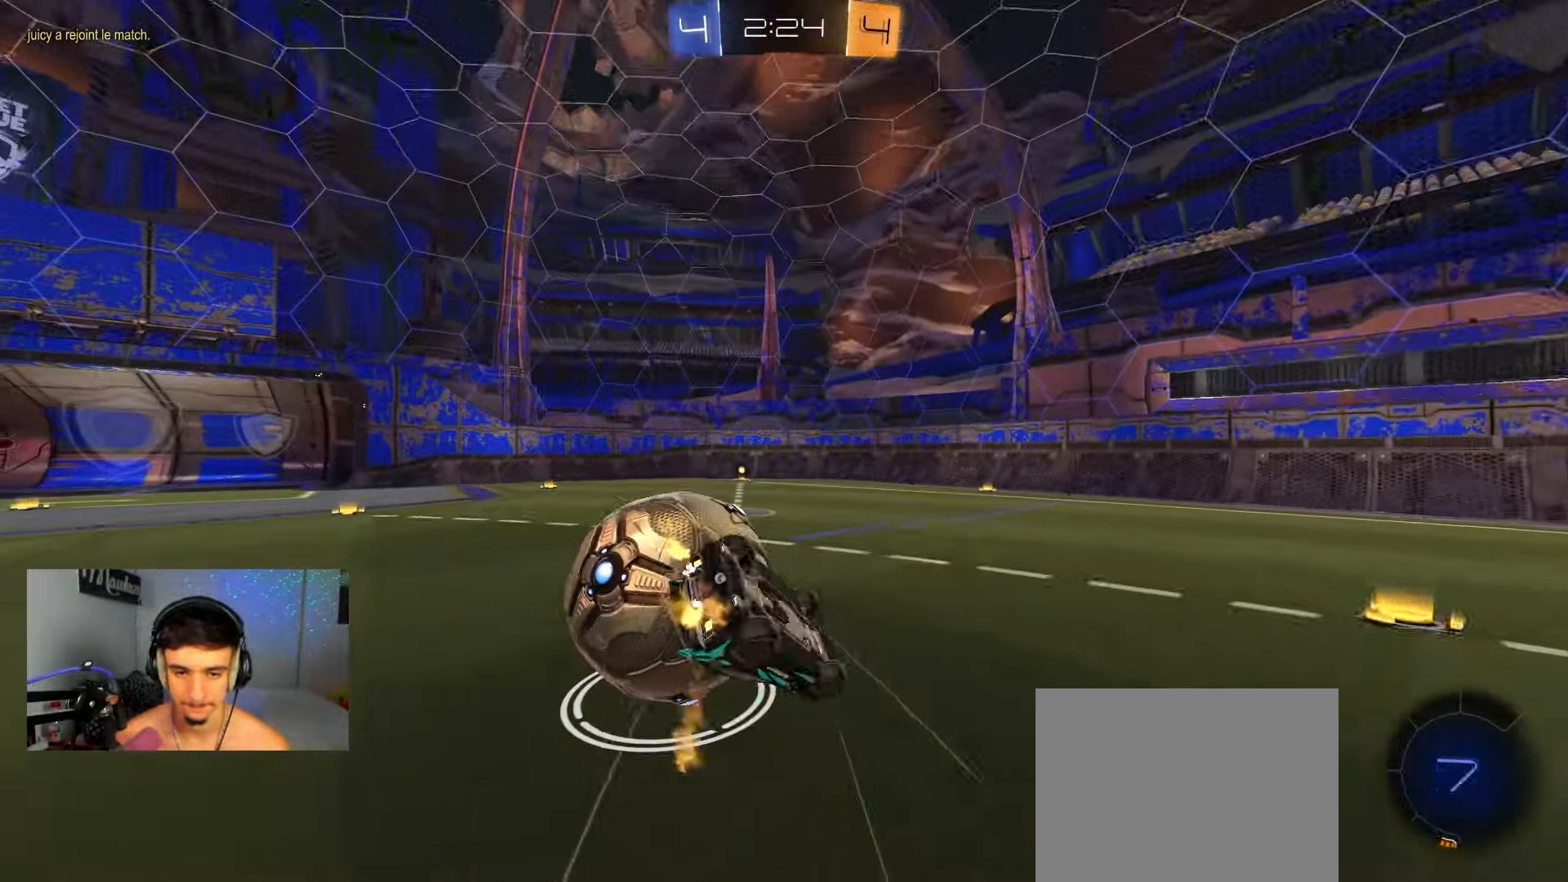
{"dt_ms": 500, "buttons": ["A", "X", "R2"], "left_stick": "down-left", "right_stick": "center", "events": [[150, "B", "up"], [183, "A", "up"], [183, "L2", "up"], [467, "A", "down"]]}
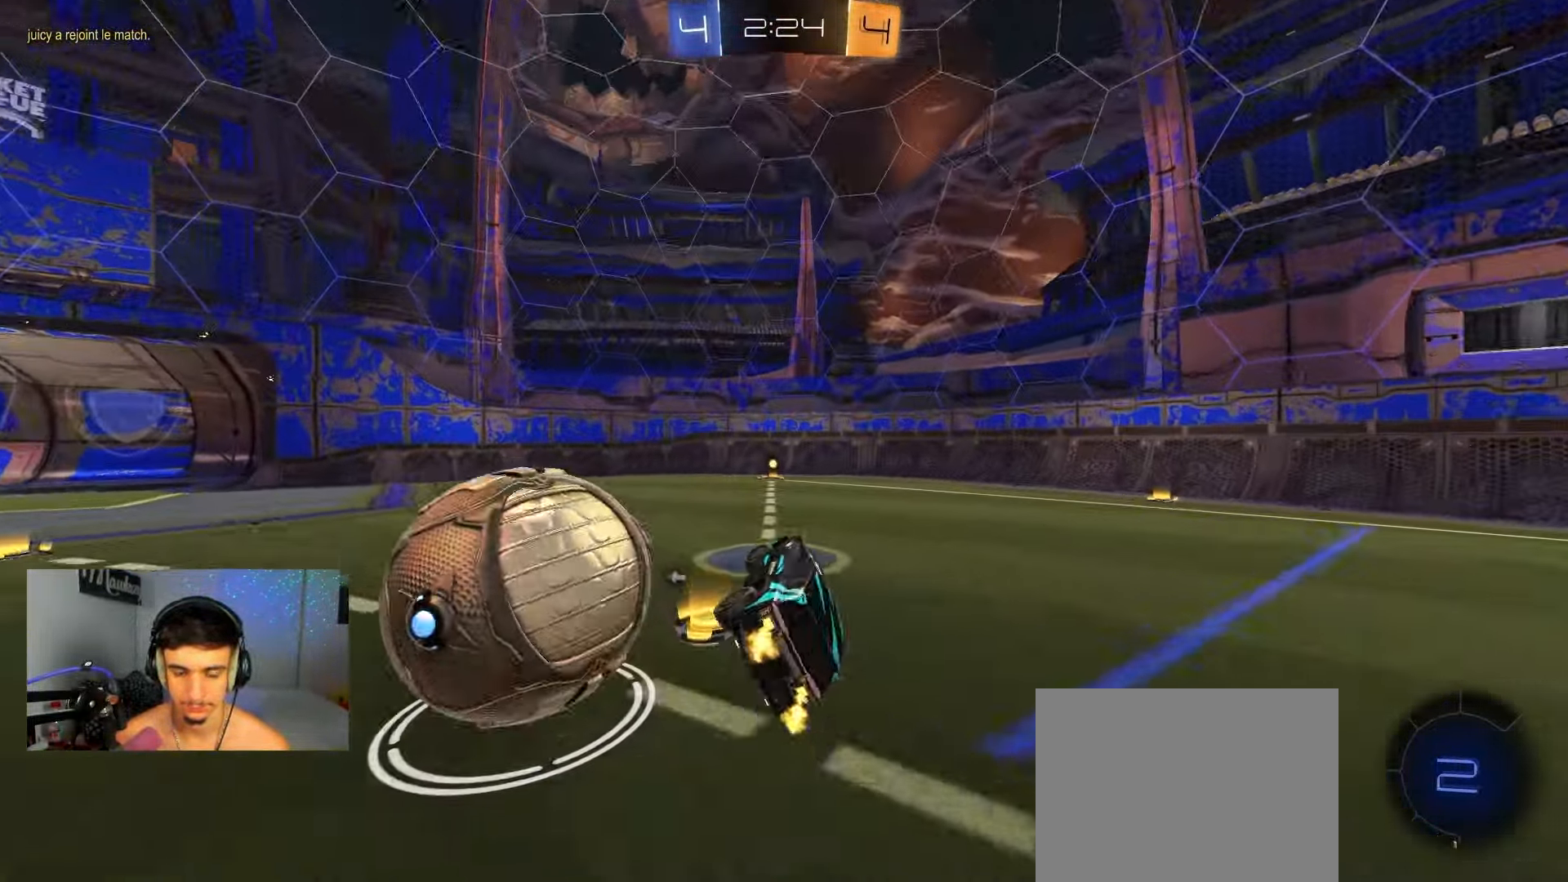
{"dt_ms": 500, "buttons": ["B", "R2"], "left_stick": "right", "right_stick": "center"}
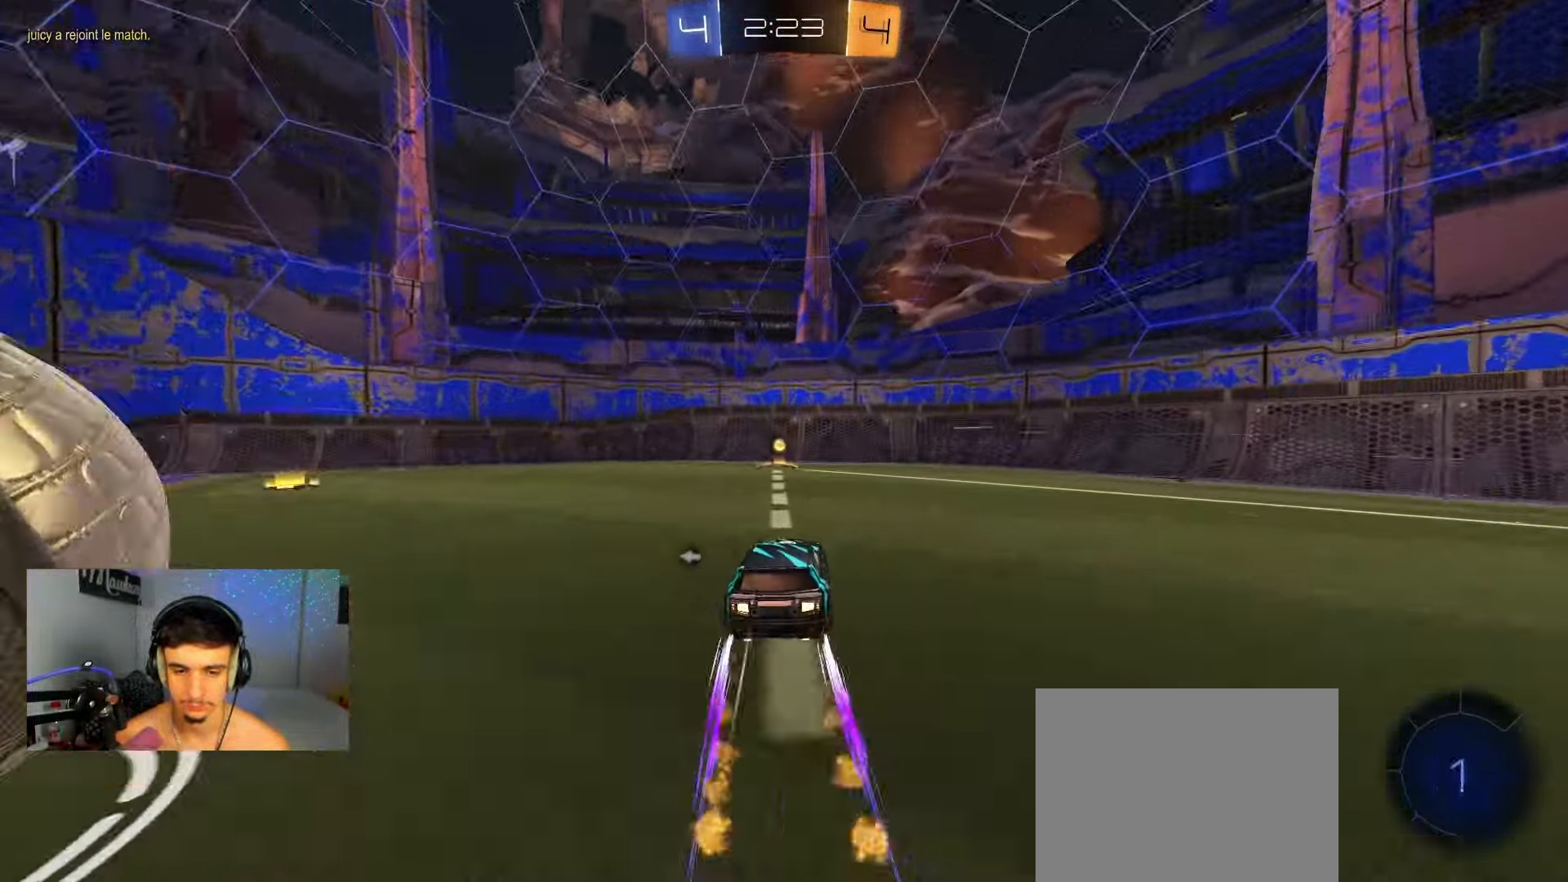
{"dt_ms": 500, "buttons": ["R2"], "left_stick": "left", "right_stick": "center", "events": [[50, "left_stick", "left"], [100, "Y", "down"], [150, "left_stick", "center"], [183, "B", "up"], [250, "Y", "up"], [283, "left_stick", "left"], [350, "X", "down"], [500, "X", "up"]]}
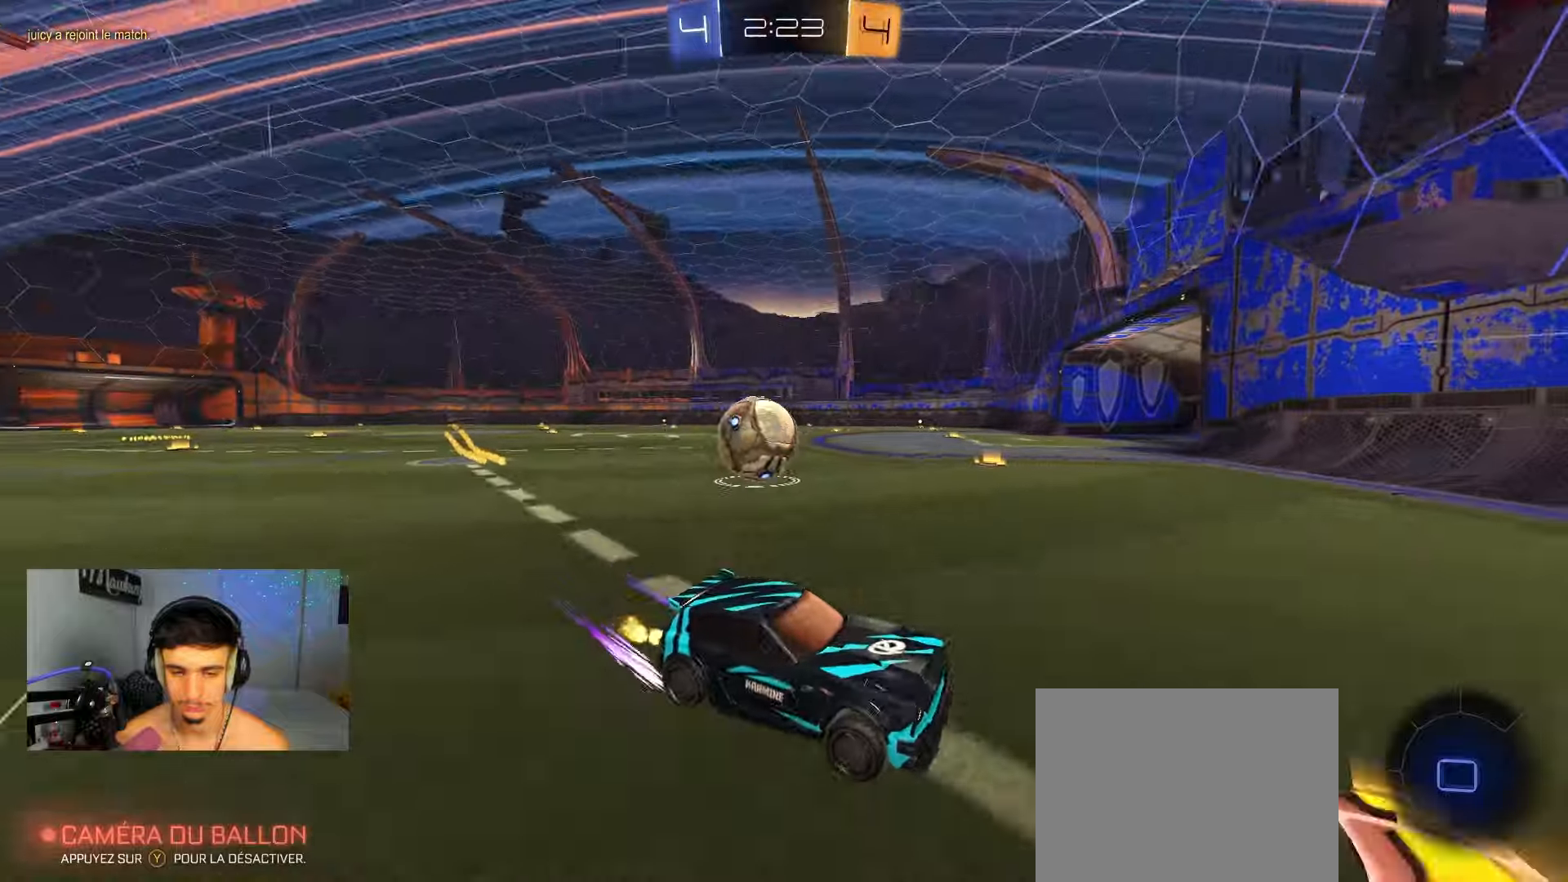
{"dt_ms": 500, "buttons": ["L2", "R2"], "left_stick": "left", "right_stick": "center", "events": [[133, "X", "down"], [333, "X", "up"], [500, "L2", "down"]]}